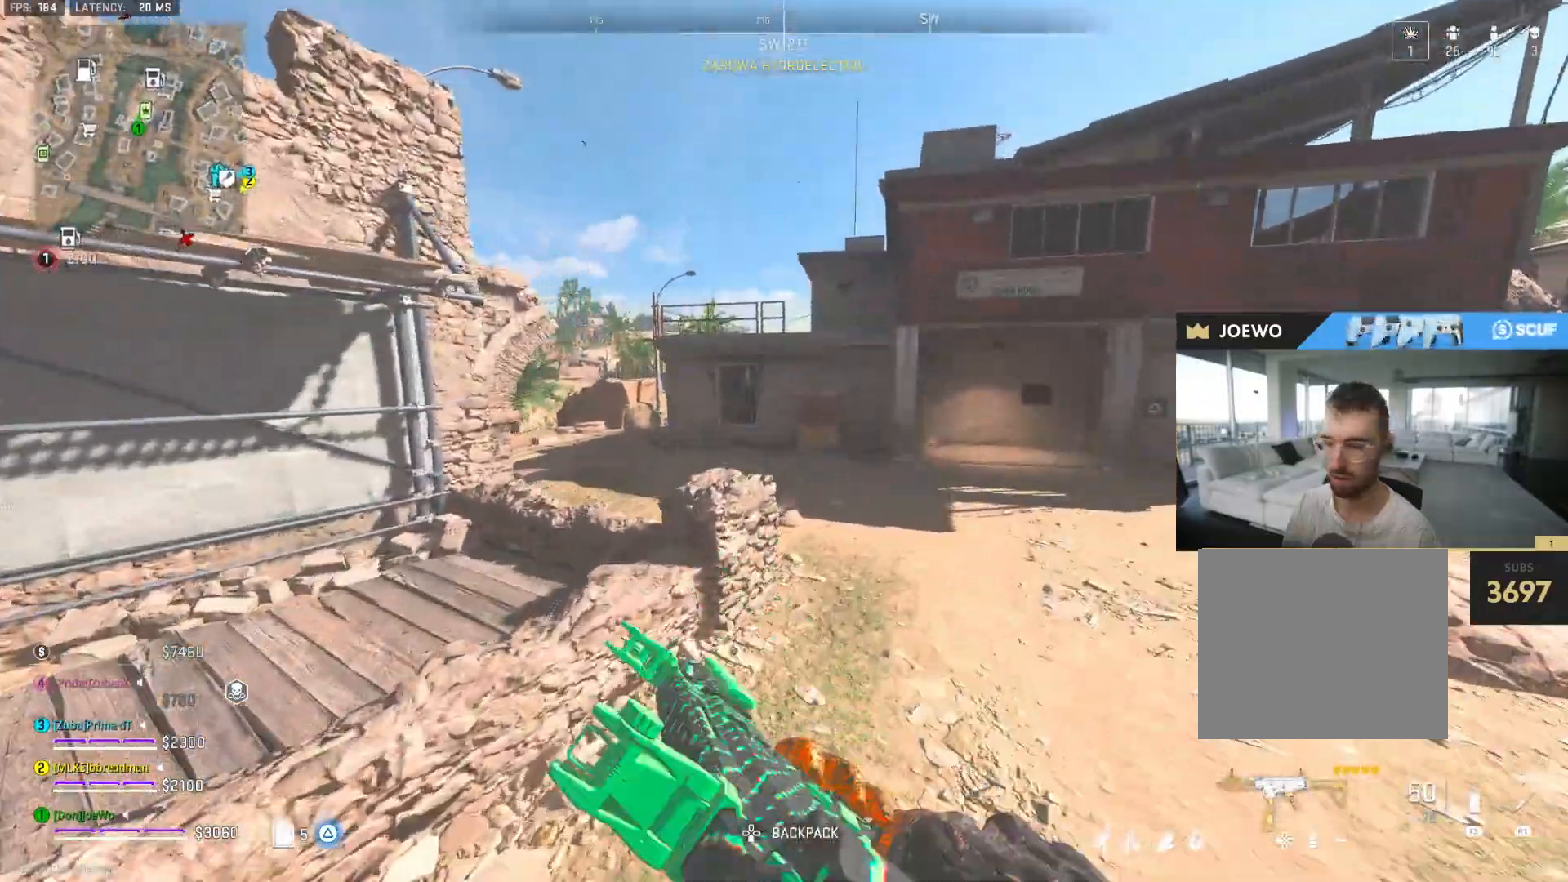
Gameplay with a controller (PlayStation layout); each line is a JSON object with the inputs held at the frame after it. "events" lists button and stick changes between this image and that frame as [ms after this image, input, new state], when the widget could be followed in between. Not read: CROSS L3 R2 R3.
{"buttons": [], "left_stick": "up", "right_stick": "left", "events": [[100, "TRIANGLE", "down"], [200, "TRIANGLE", "up"], [283, "left_stick", "up"], [400, "right_stick", "left"]]}
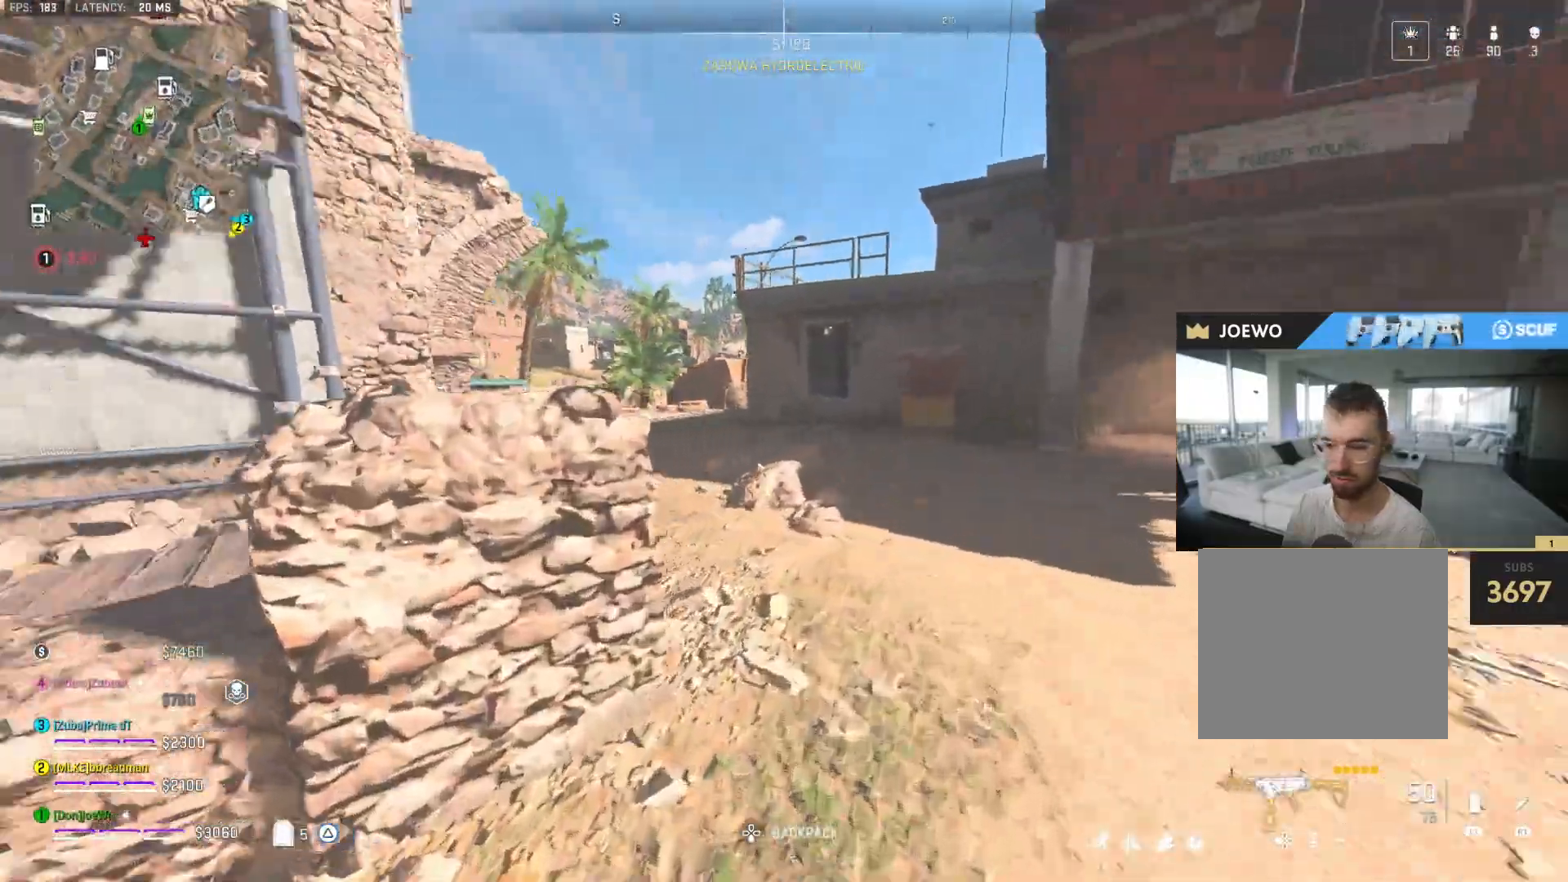
{"buttons": [], "left_stick": "up", "right_stick": "center", "events": [[67, "right_stick", "center"], [283, "right_stick", "left"], [400, "right_stick", "center"], [417, "SQUARE", "down"], [483, "SQUARE", "up"]]}
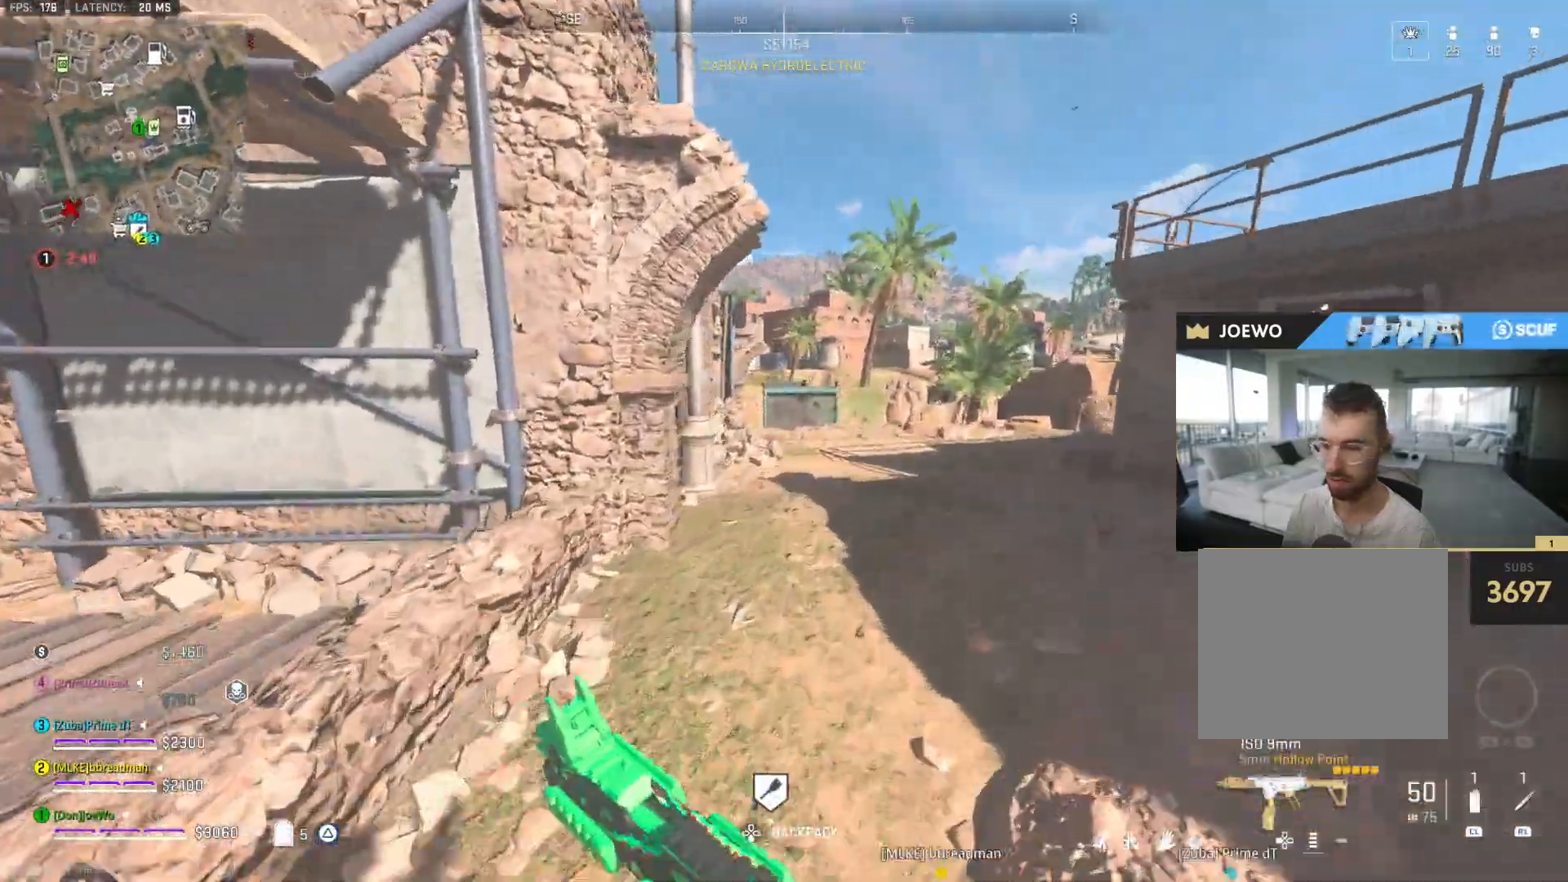
{"buttons": ["TRIANGLE"], "left_stick": "up-right", "right_stick": "center", "events": [[67, "SQUARE", "down"], [117, "left_stick", "up-right"], [167, "SQUARE", "up"], [467, "TRIANGLE", "down"]]}
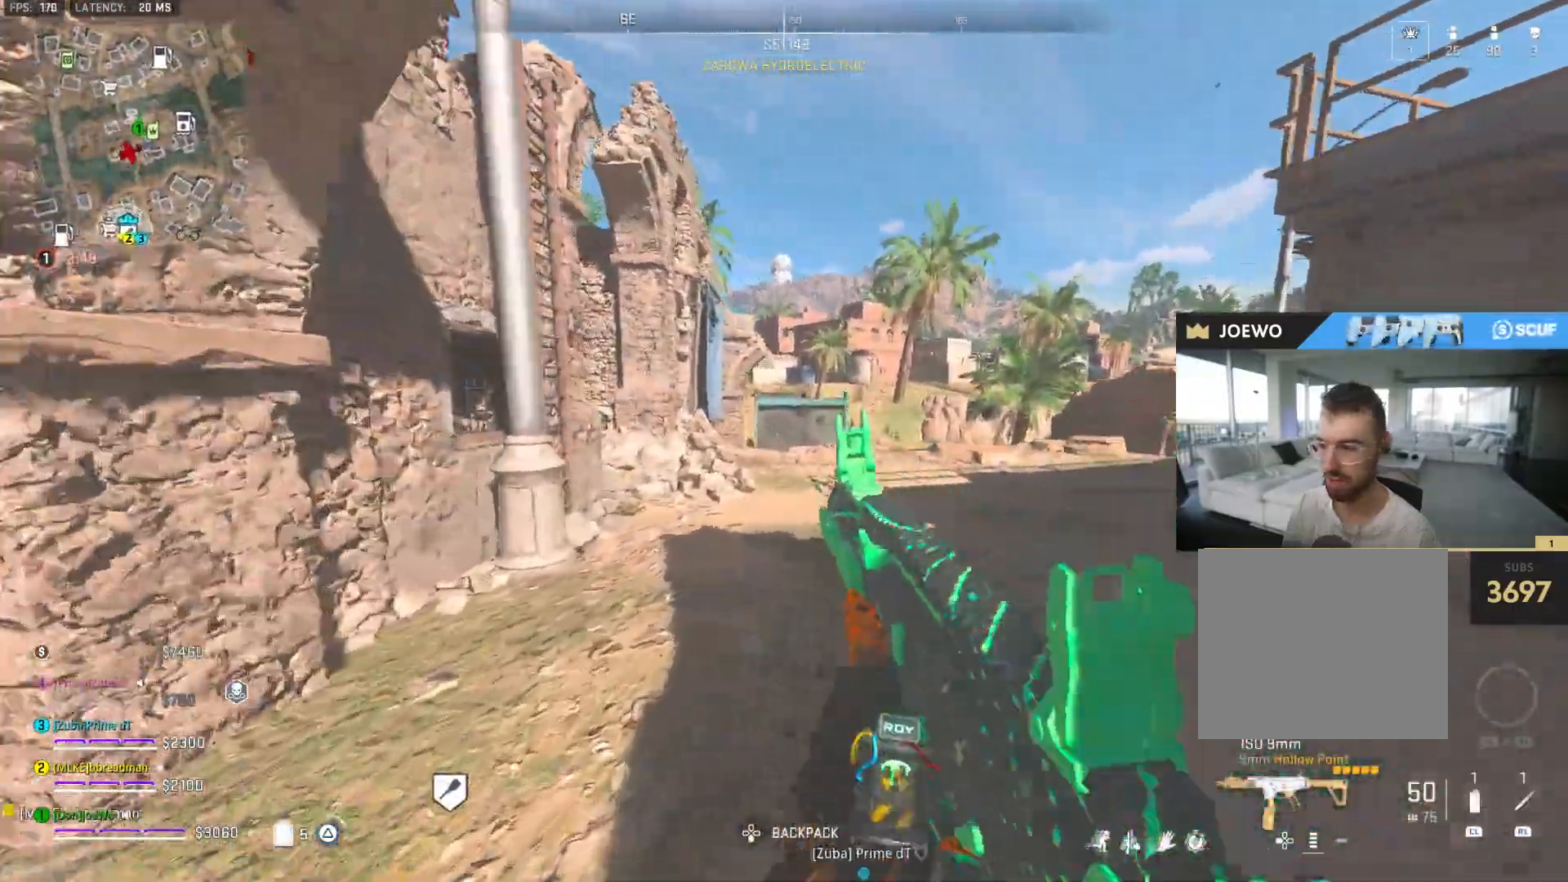
{"buttons": [], "left_stick": "up-right", "right_stick": "center", "events": [[17, "TRIANGLE", "up"], [100, "TRIANGLE", "down"], [150, "TRIANGLE", "up"], [250, "TRIANGLE", "down"], [300, "TRIANGLE", "up"]]}
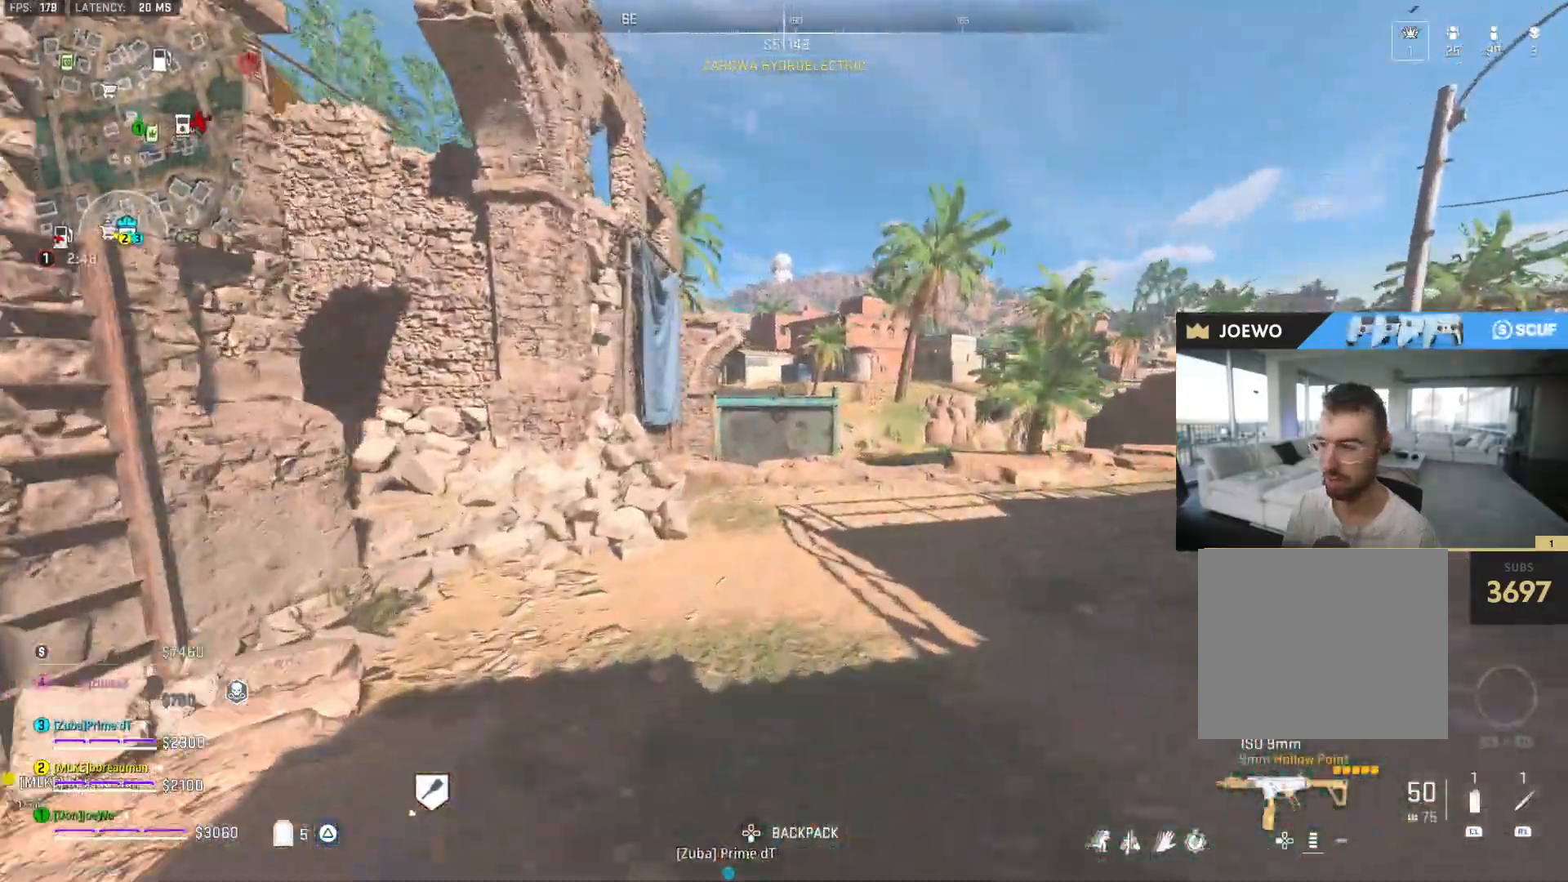
{"buttons": ["SQUARE"], "left_stick": "up", "right_stick": "center", "events": [[100, "right_stick", "right"], [233, "left_stick", "up"], [300, "right_stick", "left"], [467, "right_stick", "center"], [483, "SQUARE", "down"]]}
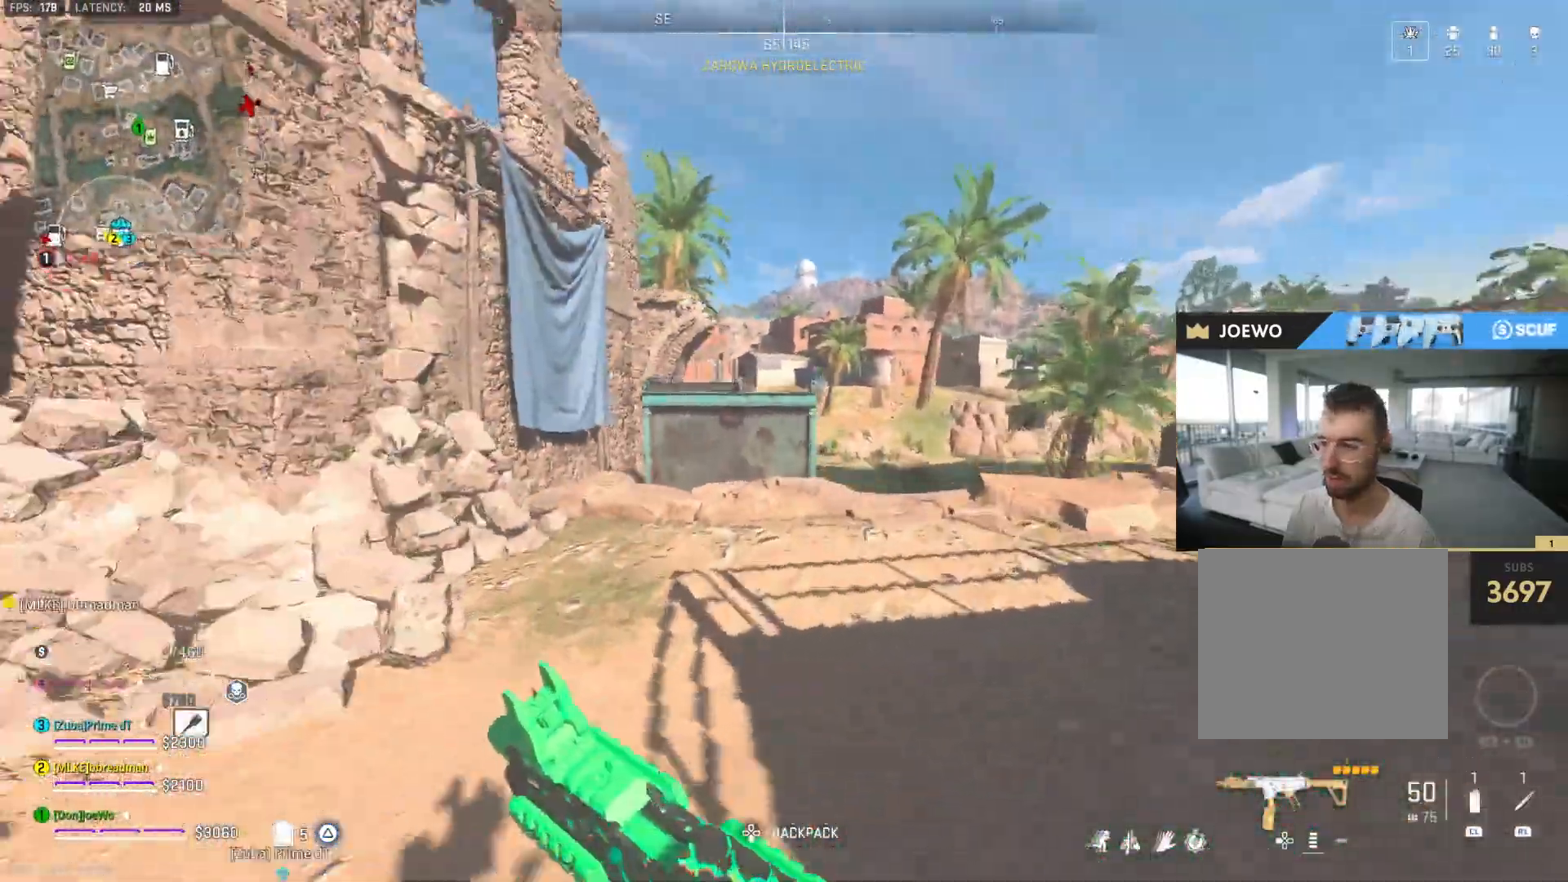
{"buttons": [], "left_stick": "right", "right_stick": "center", "events": [[50, "left_stick", "up-right"], [67, "SQUARE", "up"], [150, "SQUARE", "down"], [233, "SQUARE", "up"], [367, "left_stick", "right"]]}
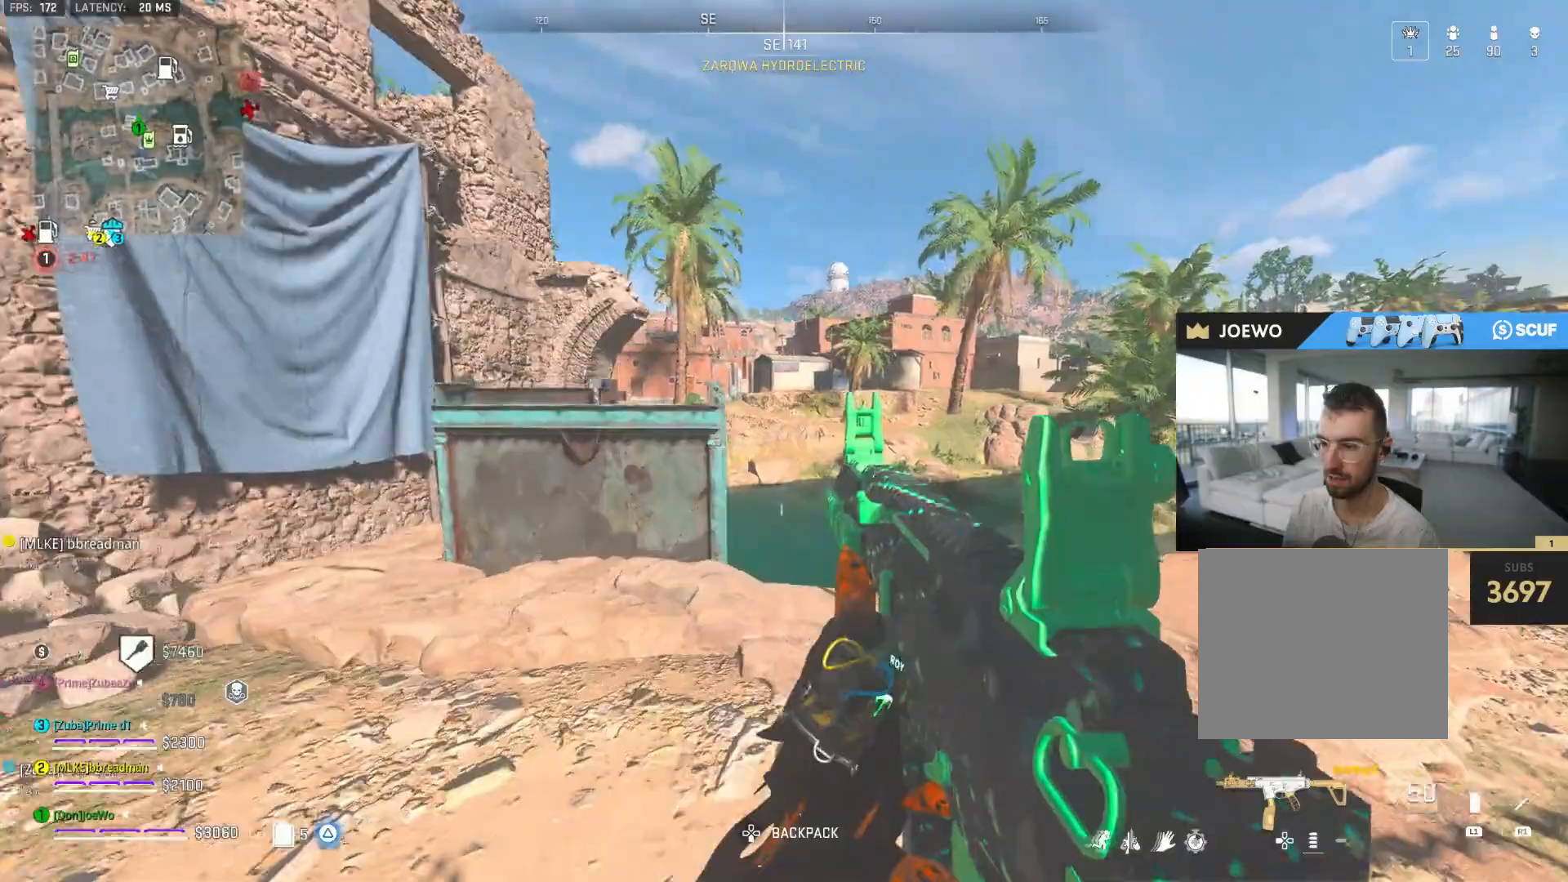
{"buttons": ["TRIANGLE"], "left_stick": "up", "right_stick": "center", "events": [[17, "right_stick", "right"], [250, "left_stick", "up"], [300, "right_stick", "center"], [333, "TRIANGLE", "down"], [417, "TRIANGLE", "up"], [483, "TRIANGLE", "down"]]}
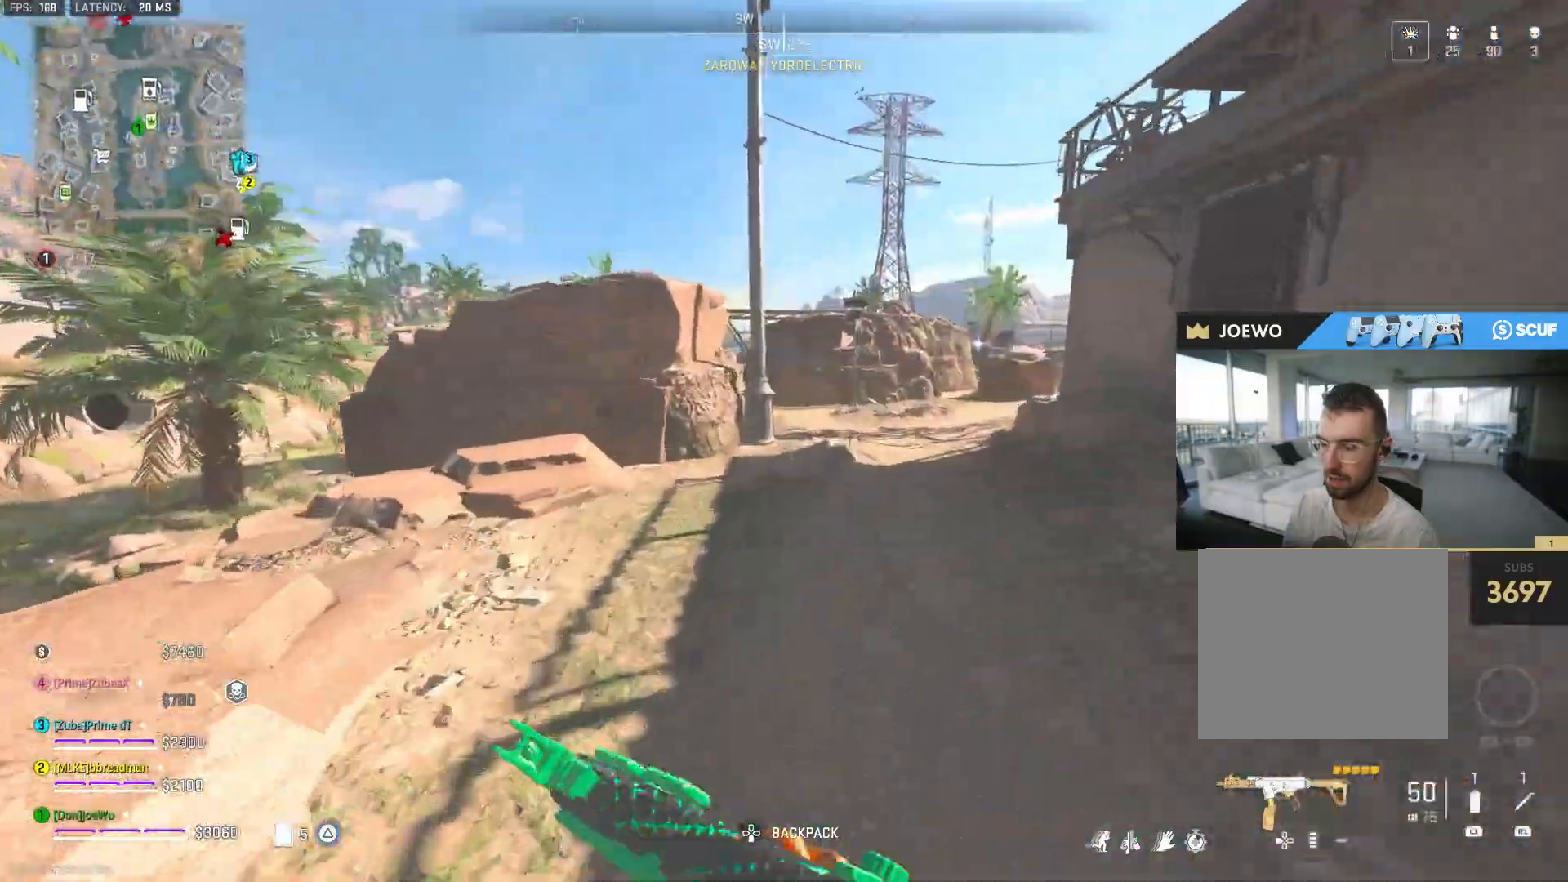
{"buttons": [], "left_stick": "up", "right_stick": "center", "events": [[50, "TRIANGLE", "up"], [267, "right_stick", "right"], [350, "right_stick", "center"]]}
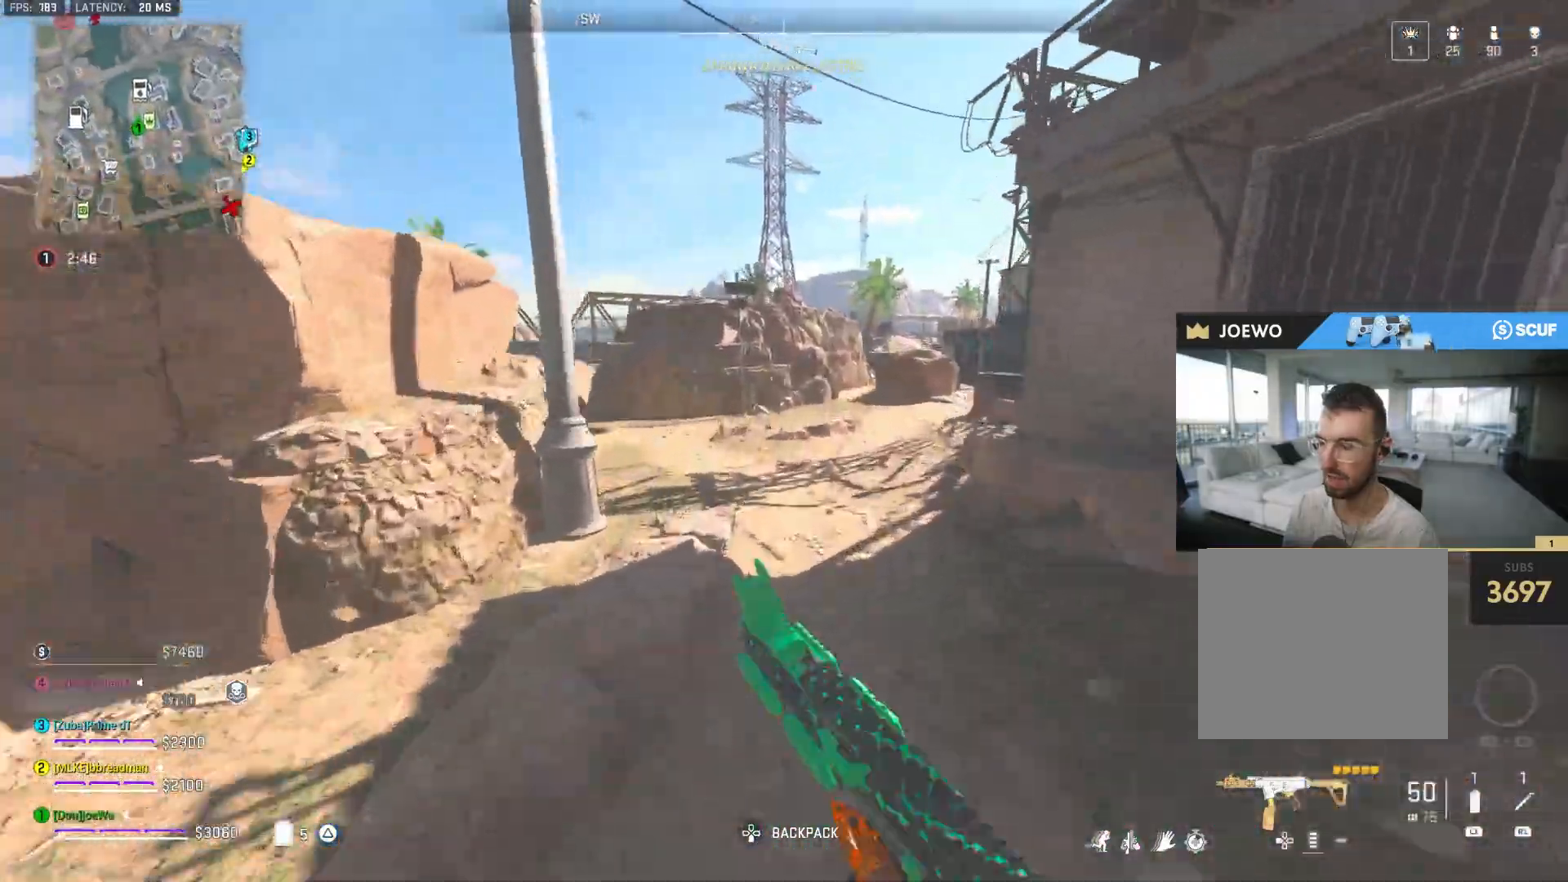
{"buttons": [], "left_stick": "up-left", "right_stick": "center", "events": [[50, "TRIANGLE", "down"], [83, "left_stick", "left"], [117, "TRIANGLE", "up"], [200, "TRIANGLE", "down"], [283, "TRIANGLE", "up"], [350, "left_stick", "up-left"]]}
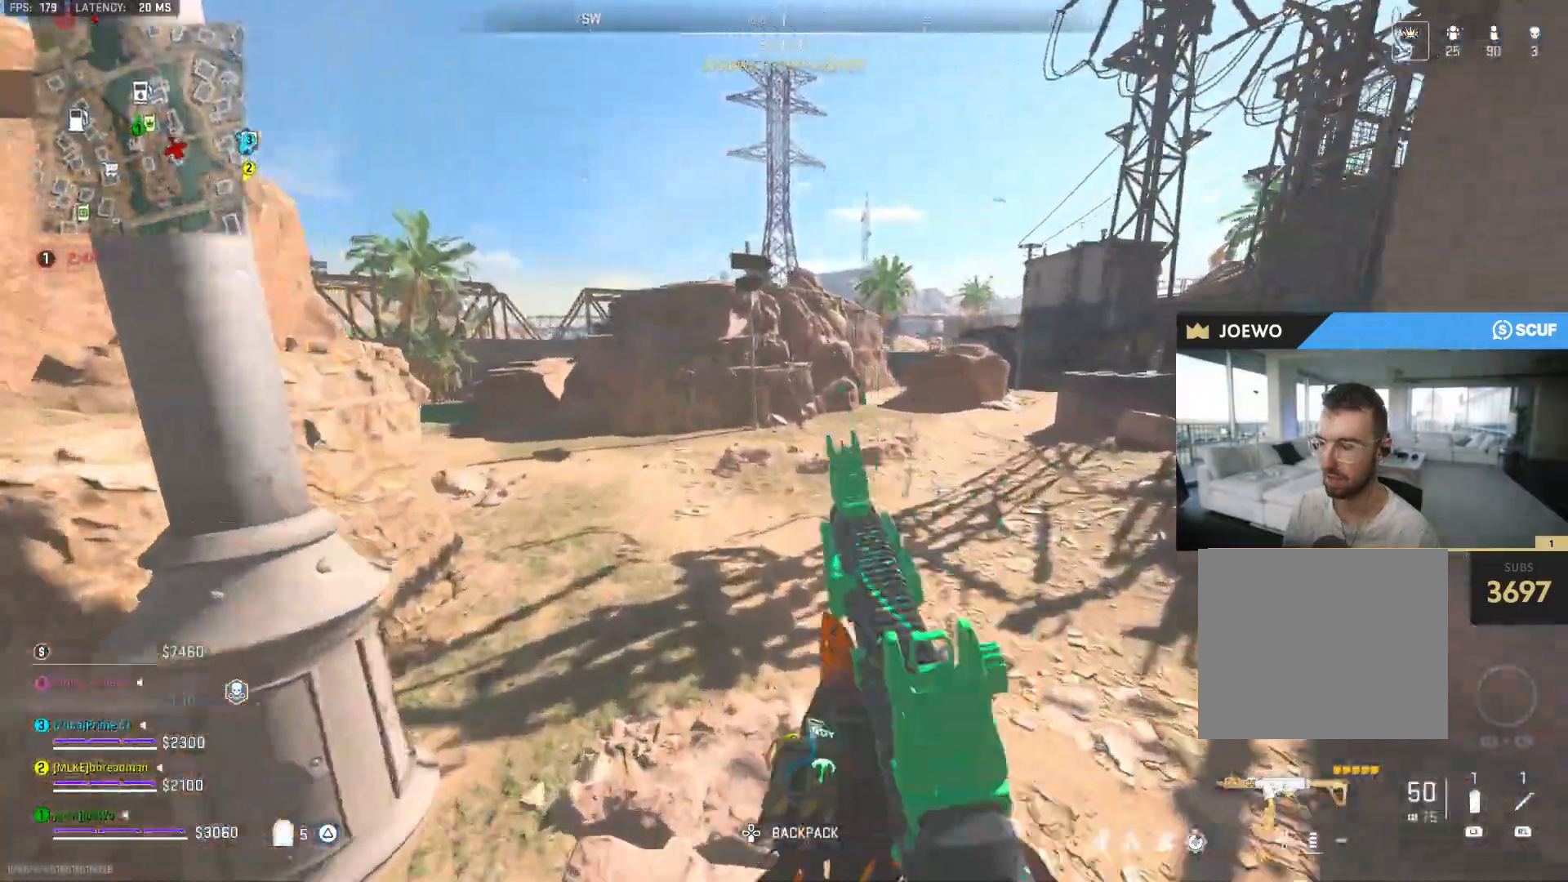
{"buttons": [], "left_stick": "up", "right_stick": "center", "events": [[67, "right_stick", "right"], [100, "left_stick", "up"], [200, "right_stick", "center"], [233, "TRIANGLE", "down"], [300, "TRIANGLE", "up"], [367, "TRIANGLE", "down"], [450, "TRIANGLE", "up"]]}
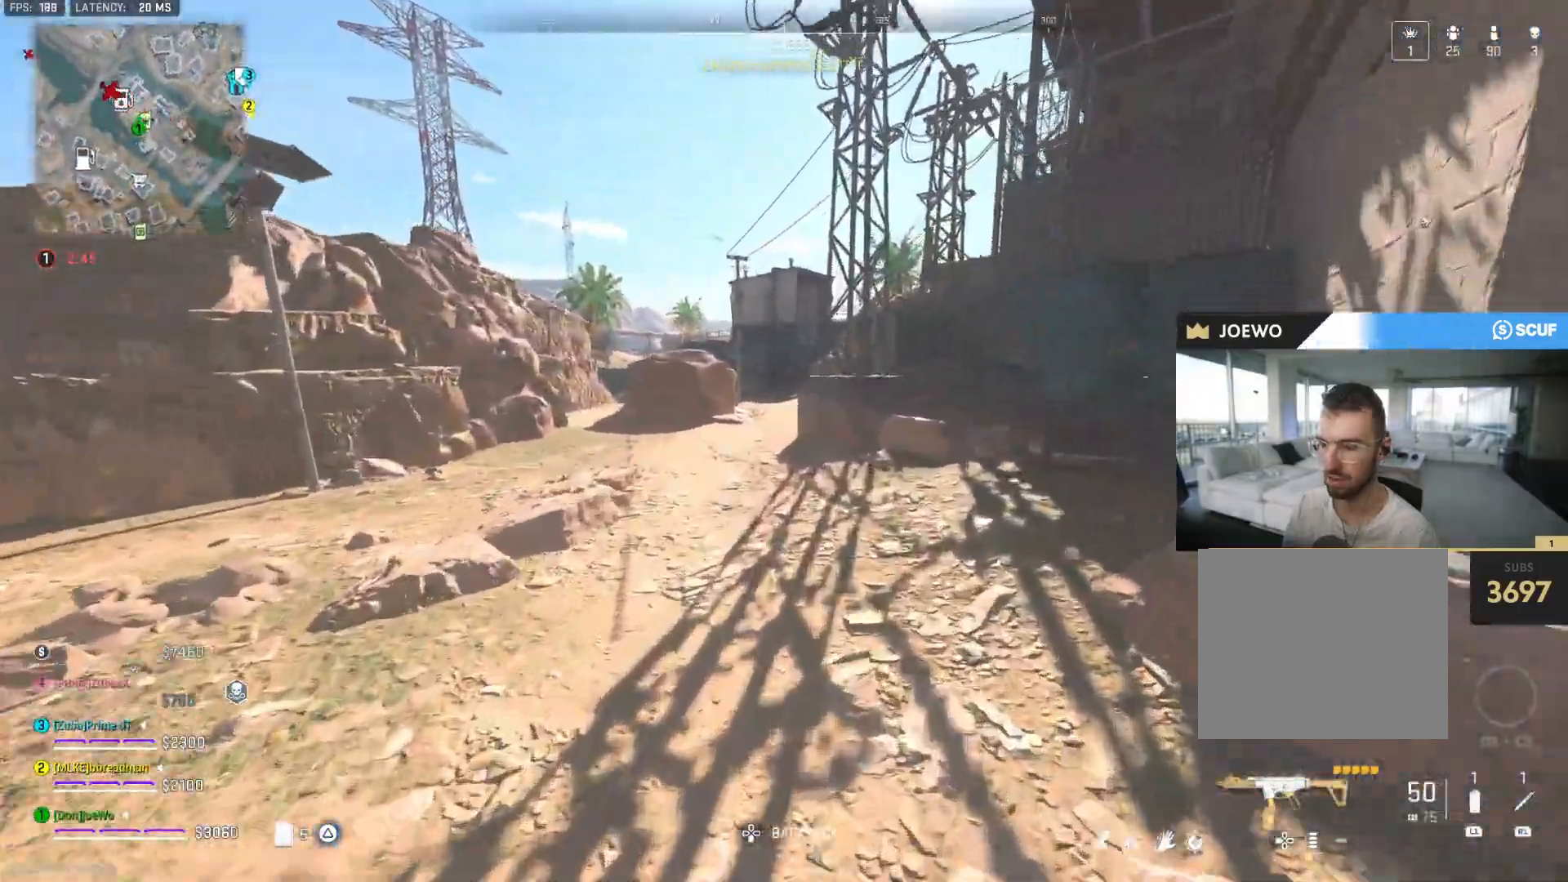
{"buttons": [], "left_stick": "up-right", "right_stick": "center", "events": [[67, "right_stick", "left"], [167, "right_stick", "center"], [300, "SQUARE", "down"], [300, "left_stick", "up-right"], [400, "SQUARE", "up"]]}
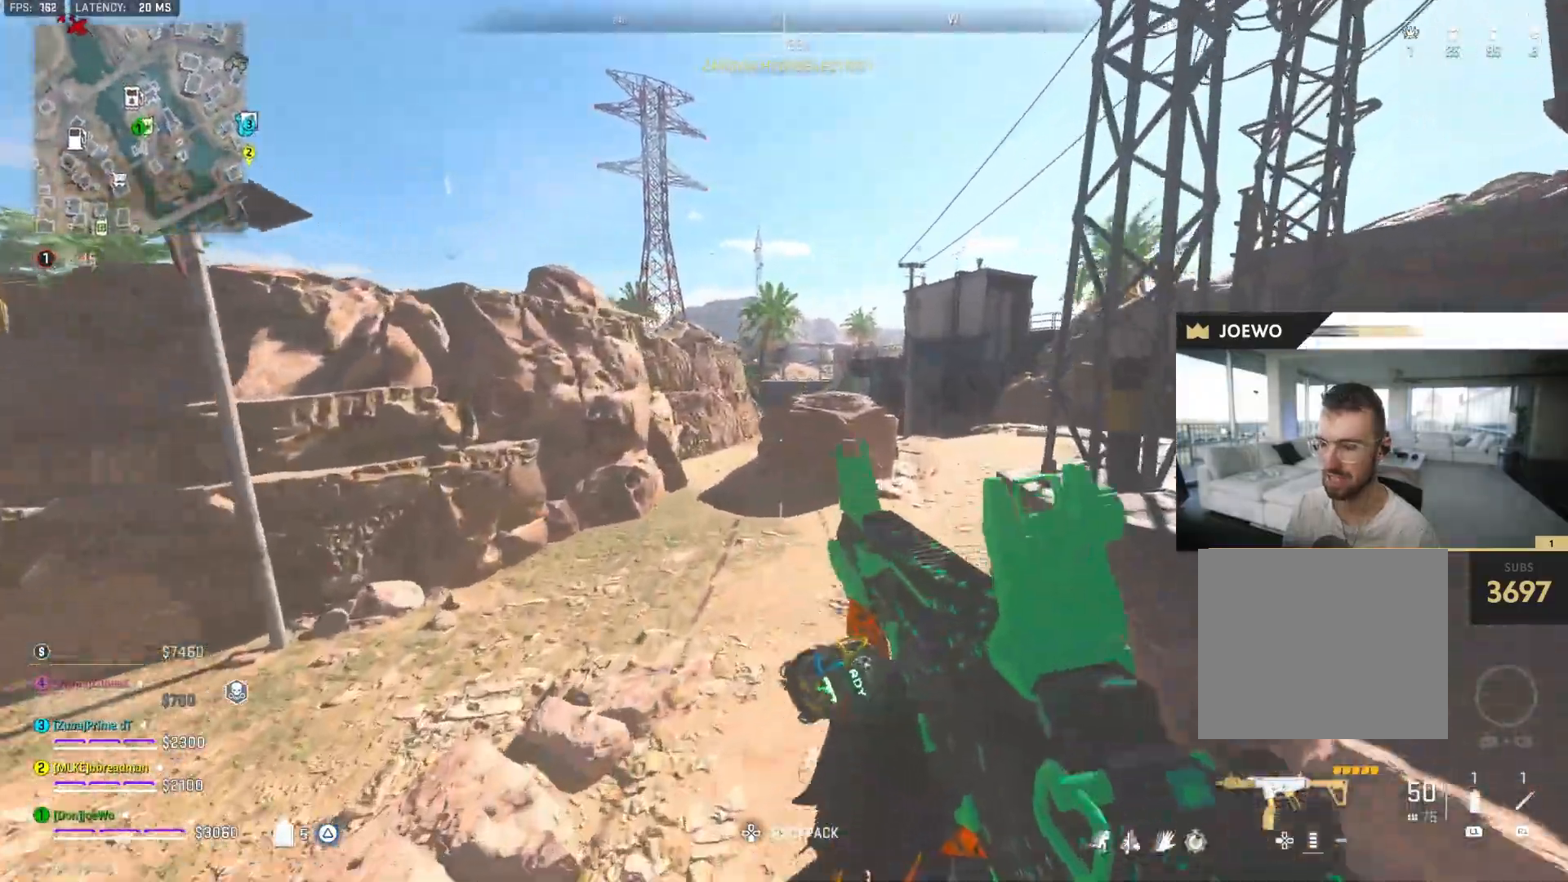
{"buttons": ["TRIANGLE"], "left_stick": "up", "right_stick": "center", "events": [[117, "left_stick", "up"], [350, "TRIANGLE", "down"], [417, "TRIANGLE", "up"], [483, "TRIANGLE", "down"]]}
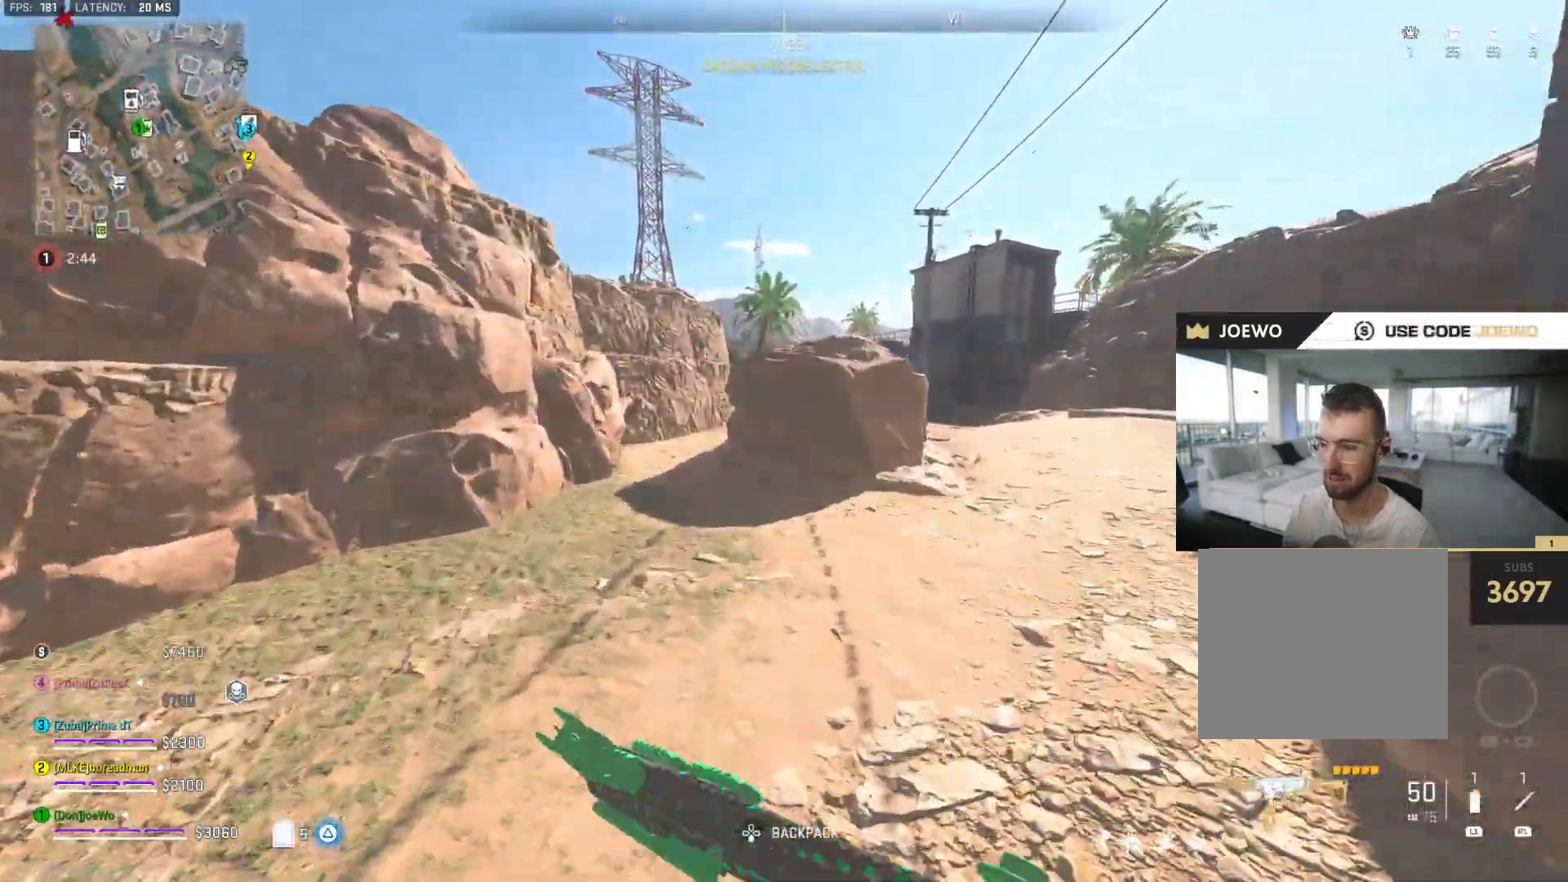
{"buttons": [], "left_stick": "up-right", "right_stick": "center", "events": [[50, "TRIANGLE", "up"], [67, "left_stick", "up-right"], [200, "right_stick", "right"], [283, "CIRCLE", "down"], [317, "right_stick", "center"], [400, "CIRCLE", "up"]]}
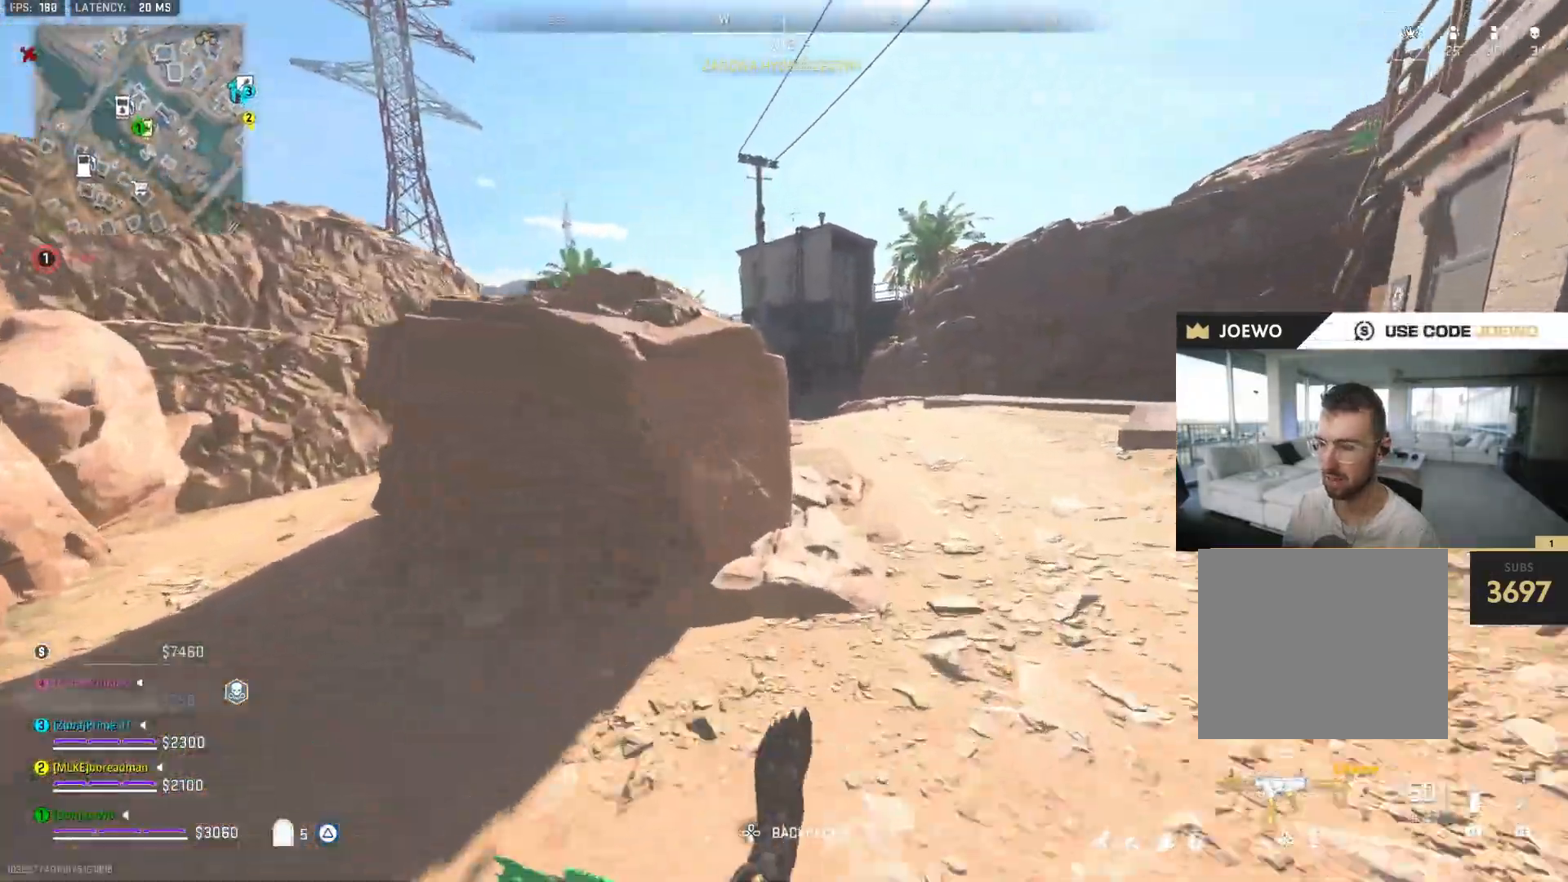
{"buttons": ["CIRCLE"], "left_stick": "right", "right_stick": "center", "events": [[183, "CIRCLE", "down"], [217, "left_stick", "right"], [350, "CIRCLE", "up"], [433, "CIRCLE", "down"]]}
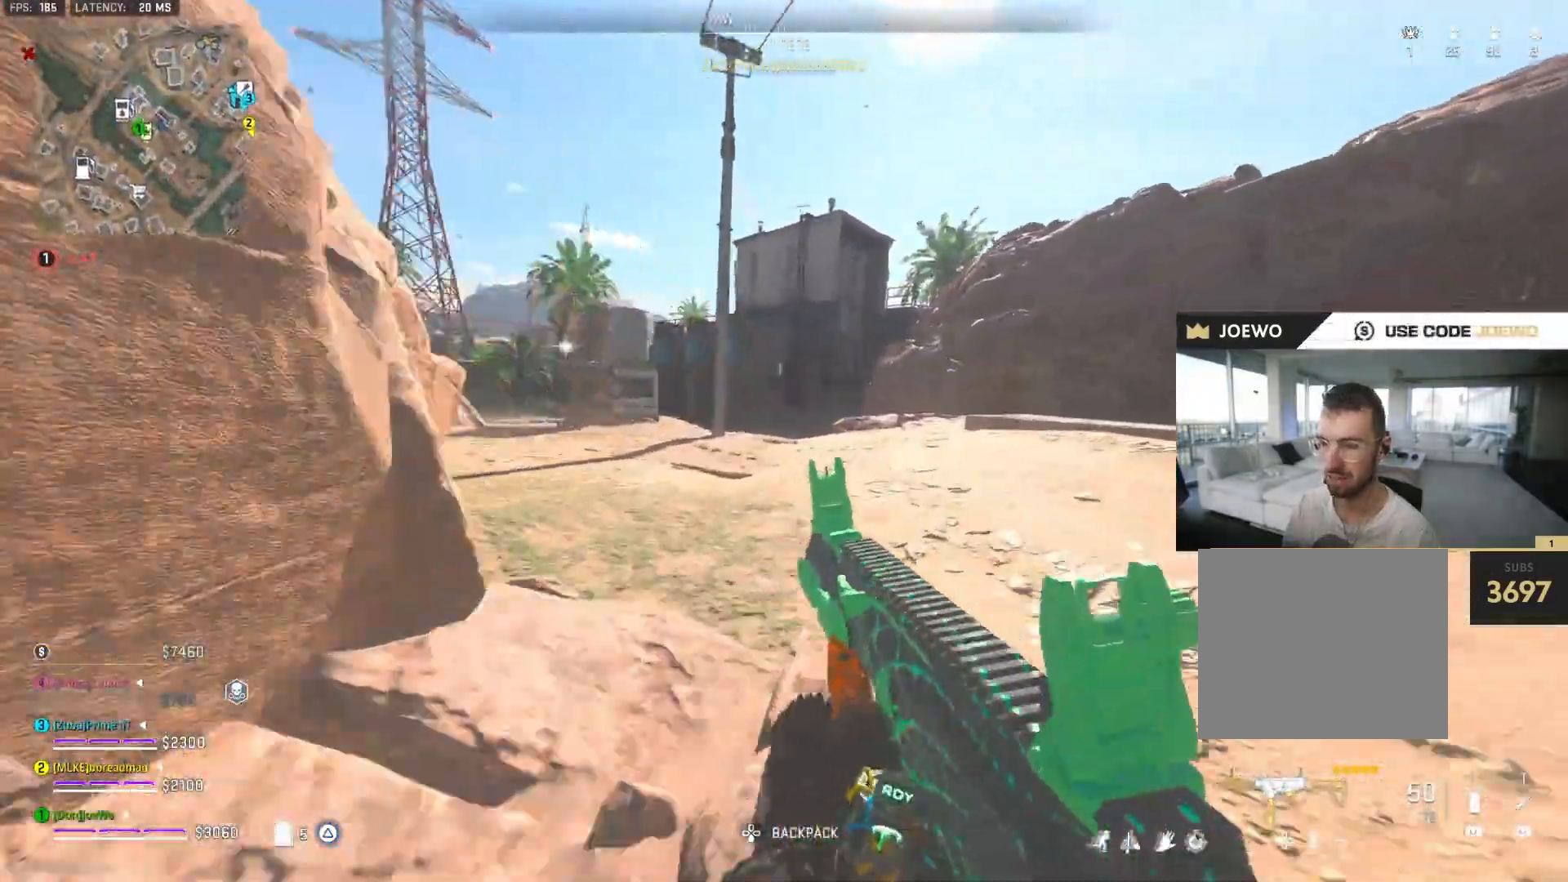
{"buttons": [], "left_stick": "up", "right_stick": "left", "events": [[33, "CIRCLE", "up"], [50, "left_stick", "up-right"], [83, "CIRCLE", "down"], [200, "CIRCLE", "up"], [283, "right_stick", "right"], [417, "right_stick", "center"], [467, "left_stick", "up"], [483, "right_stick", "left"]]}
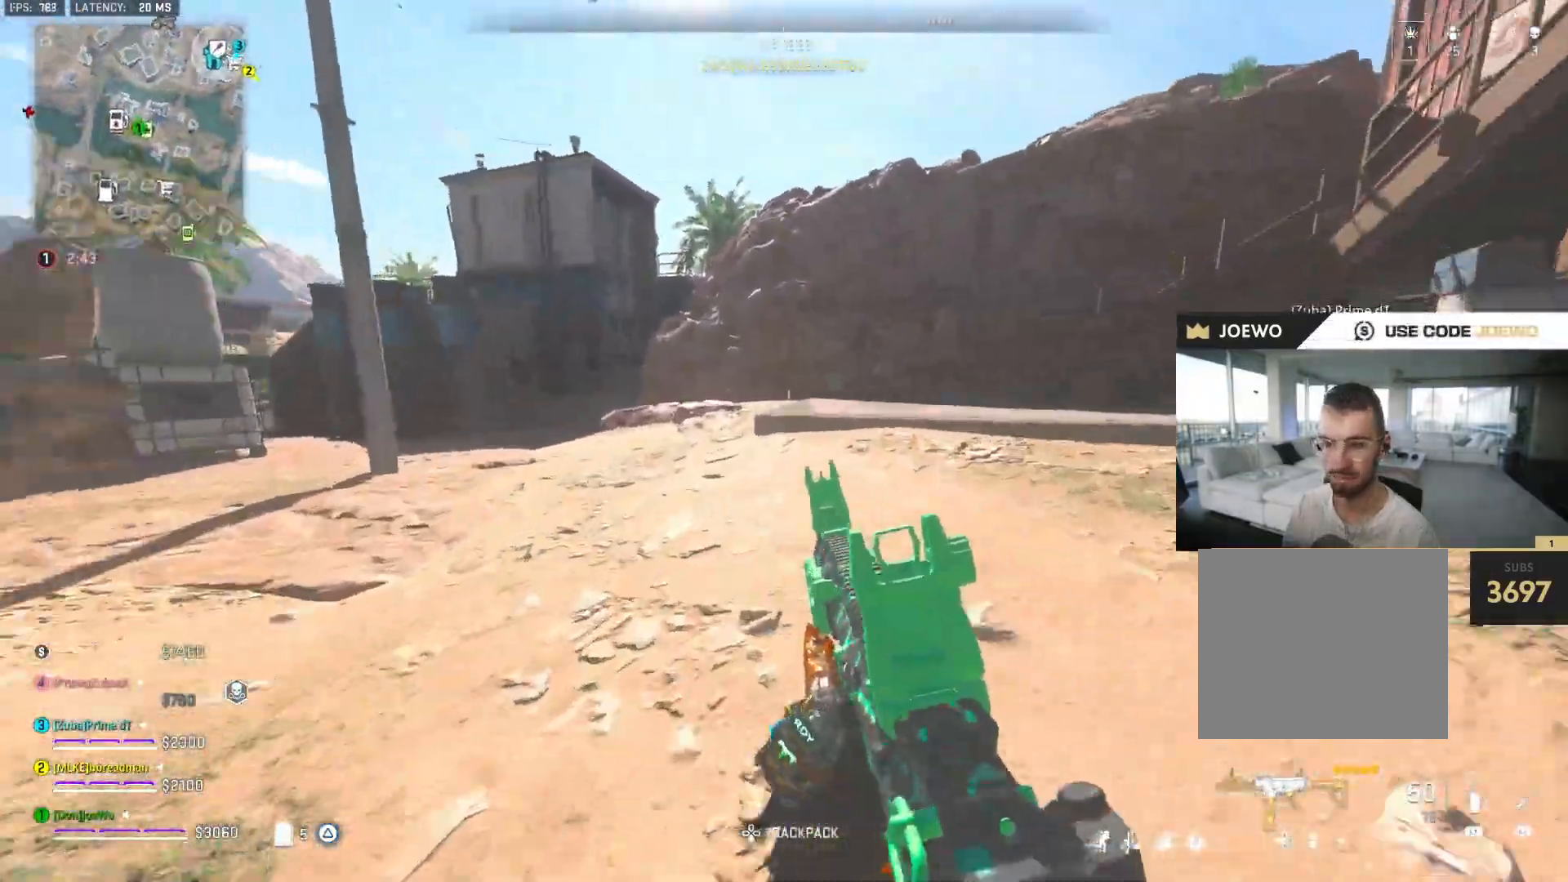
{"buttons": [], "left_stick": "right", "right_stick": "center", "events": [[150, "right_stick", "center"], [183, "left_stick", "up-right"], [333, "left_stick", "right"]]}
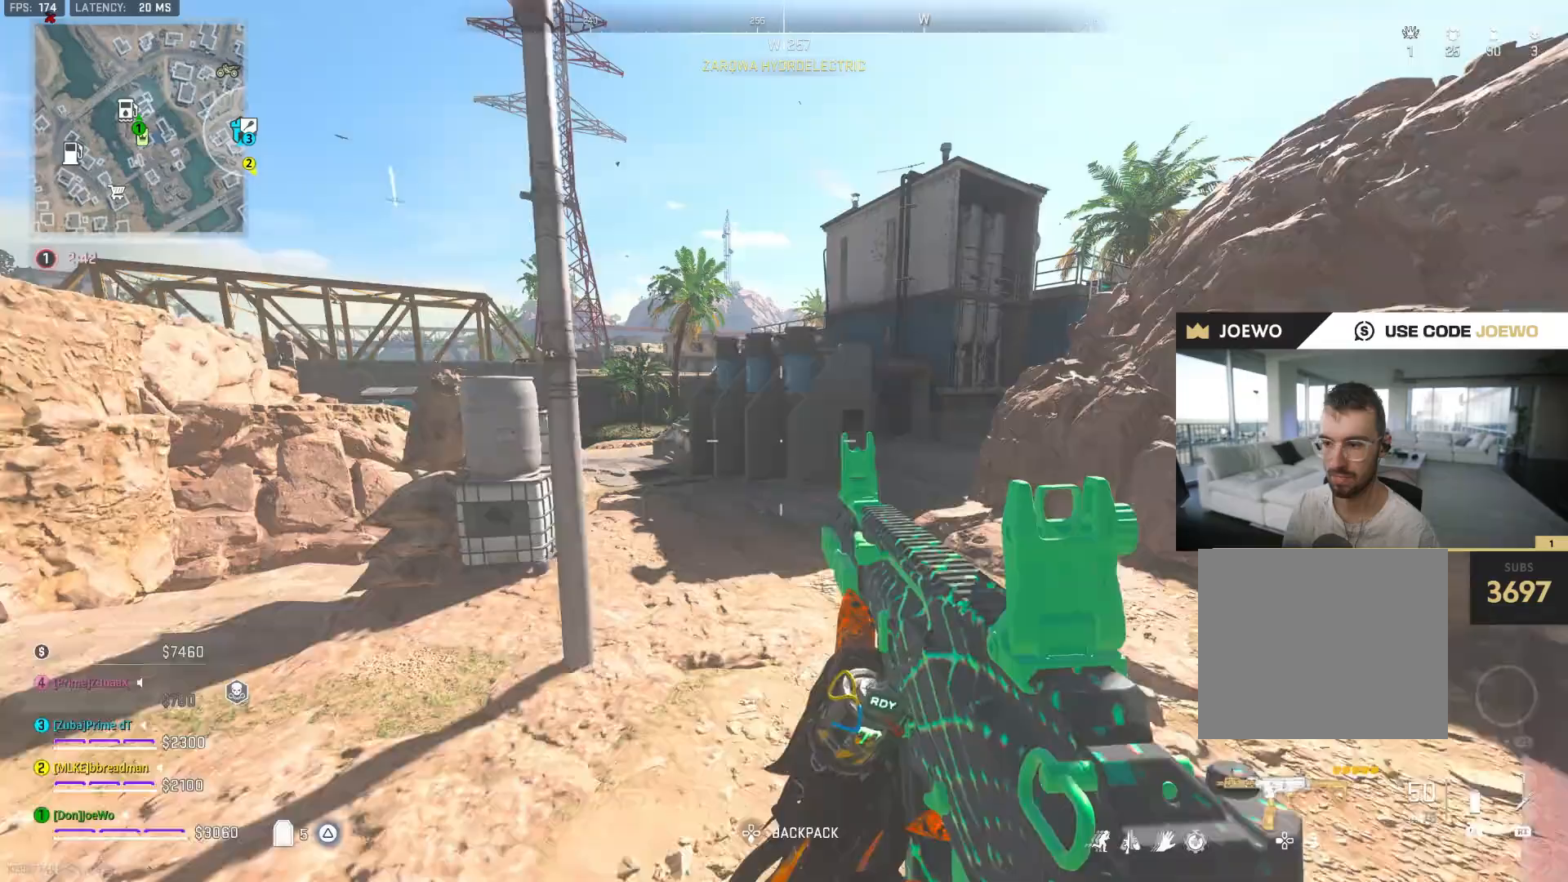
{"buttons": [], "left_stick": "up-right", "right_stick": "center", "events": [[100, "left_stick", "up-right"], [267, "TRIANGLE", "down"], [350, "TRIANGLE", "up"], [400, "TRIANGLE", "down"], [483, "TRIANGLE", "up"]]}
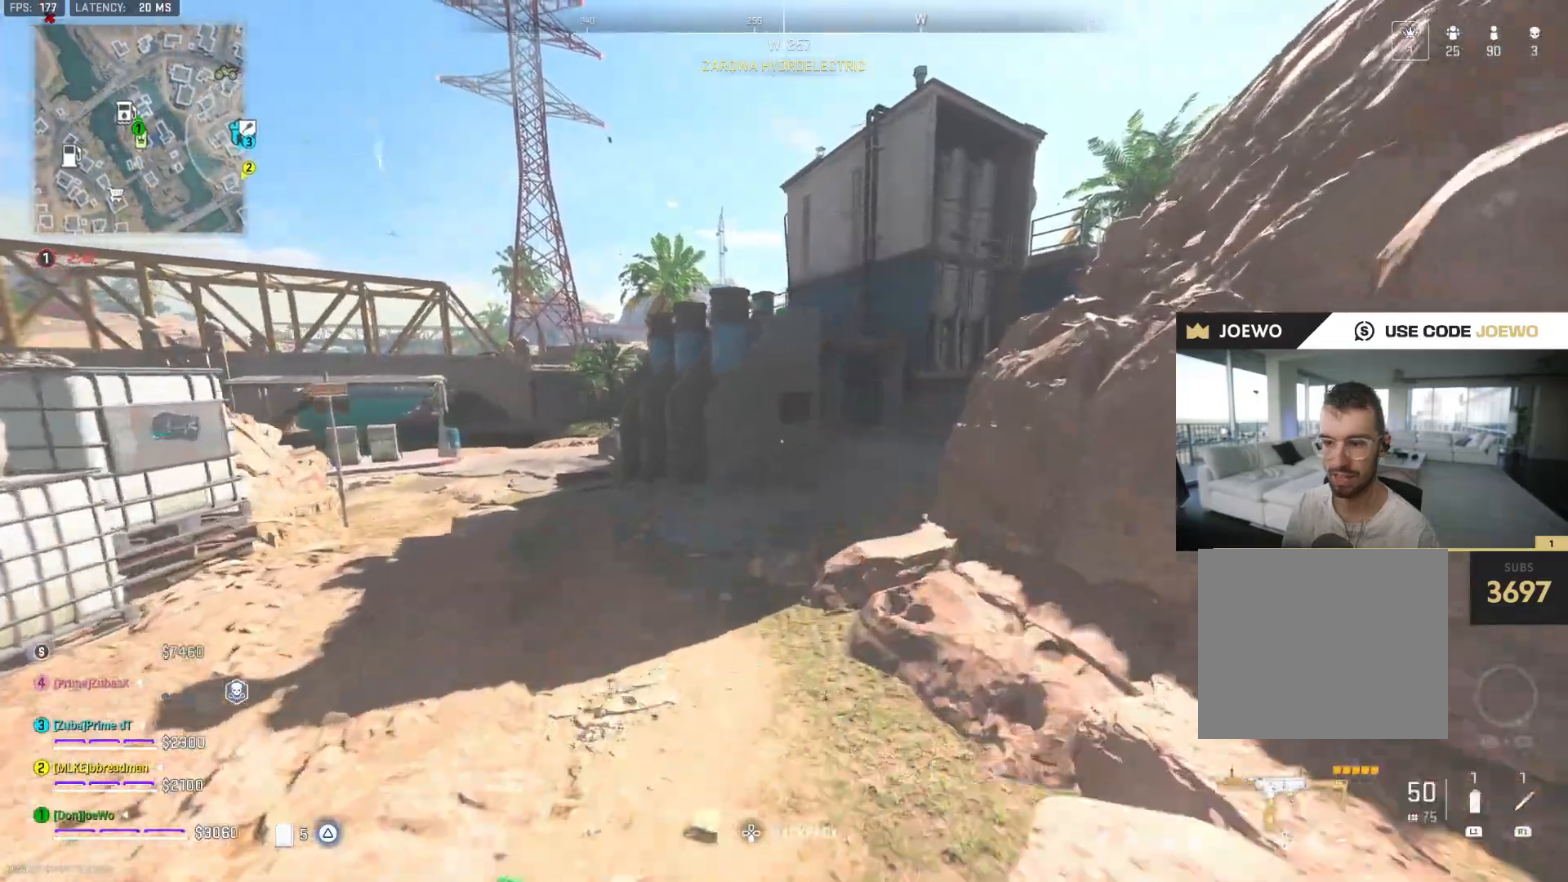
{"buttons": [], "left_stick": "up-left", "right_stick": "center", "events": [[183, "left_stick", "up"], [200, "right_stick", "left"], [283, "right_stick", "center"], [333, "SQUARE", "down"], [383, "left_stick", "up-left"], [433, "SQUARE", "up"]]}
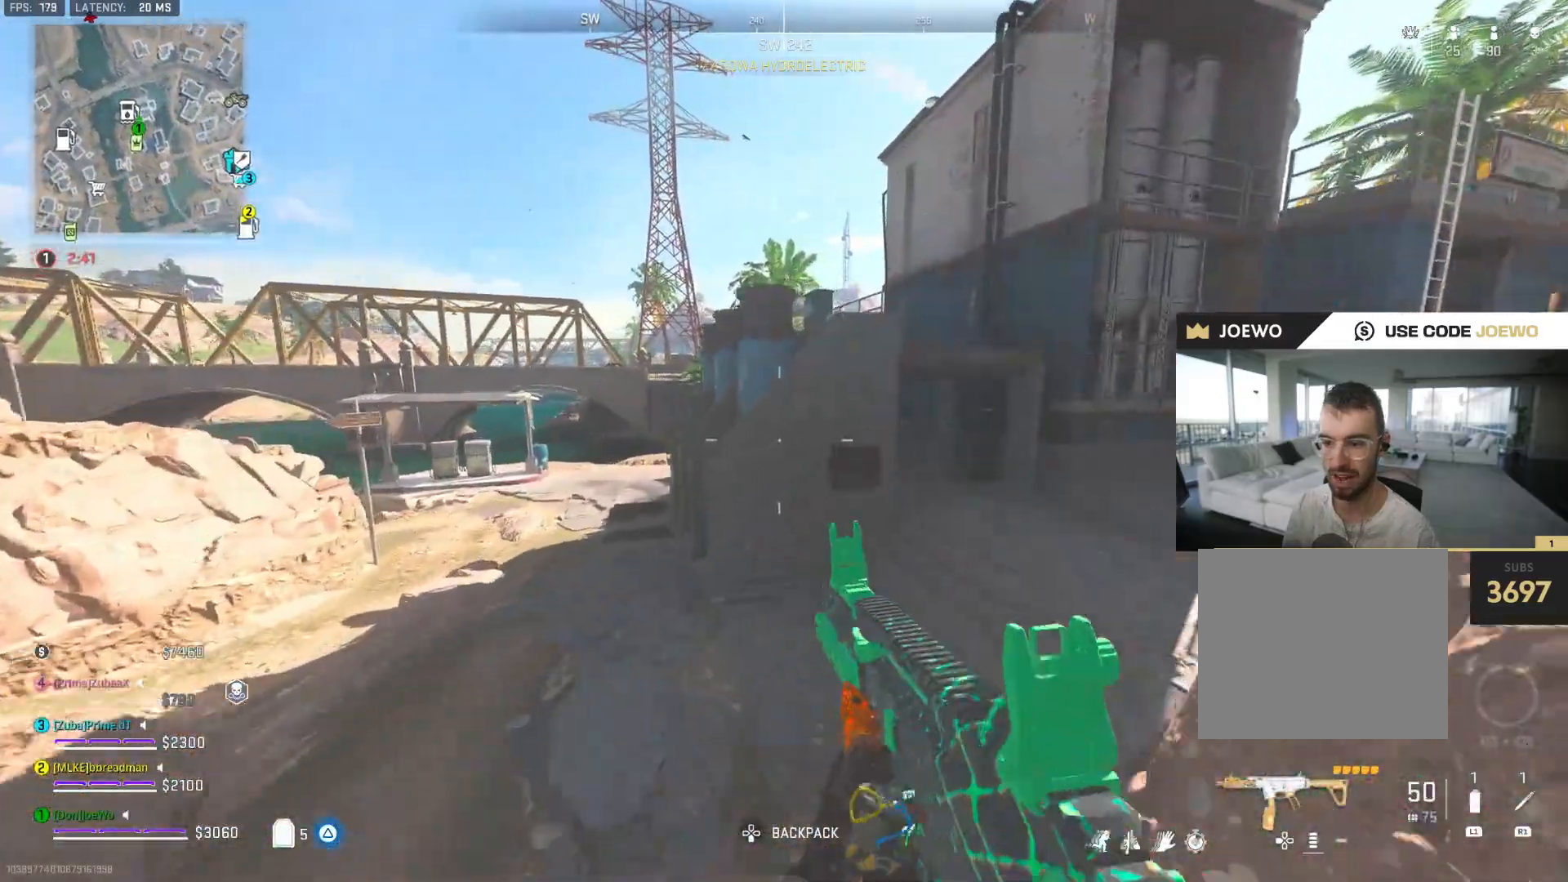
{"buttons": [], "left_stick": "up", "right_stick": "right", "events": [[50, "SQUARE", "down"], [50, "left_stick", "up"], [100, "right_stick", "right"], [167, "SQUARE", "up"], [200, "right_stick", "center"], [317, "right_stick", "right"], [350, "SQUARE", "down"], [483, "SQUARE", "up"]]}
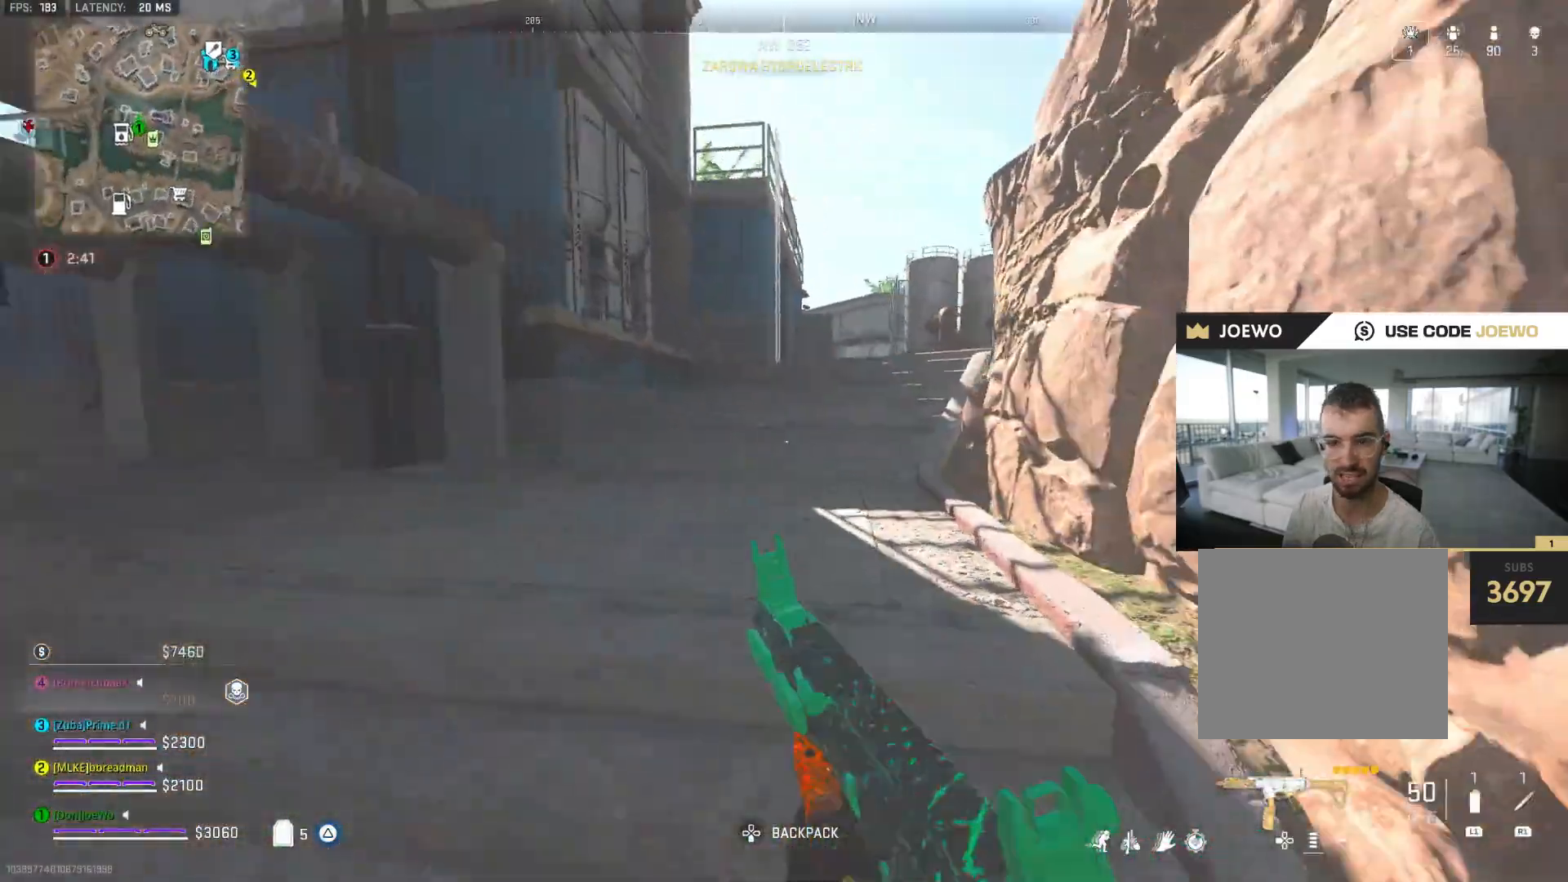
{"buttons": [], "left_stick": "up", "right_stick": "left", "events": [[33, "right_stick", "center"], [133, "TRIANGLE", "down"], [200, "TRIANGLE", "up"], [267, "TRIANGLE", "down"], [333, "TRIANGLE", "up"], [500, "right_stick", "left"]]}
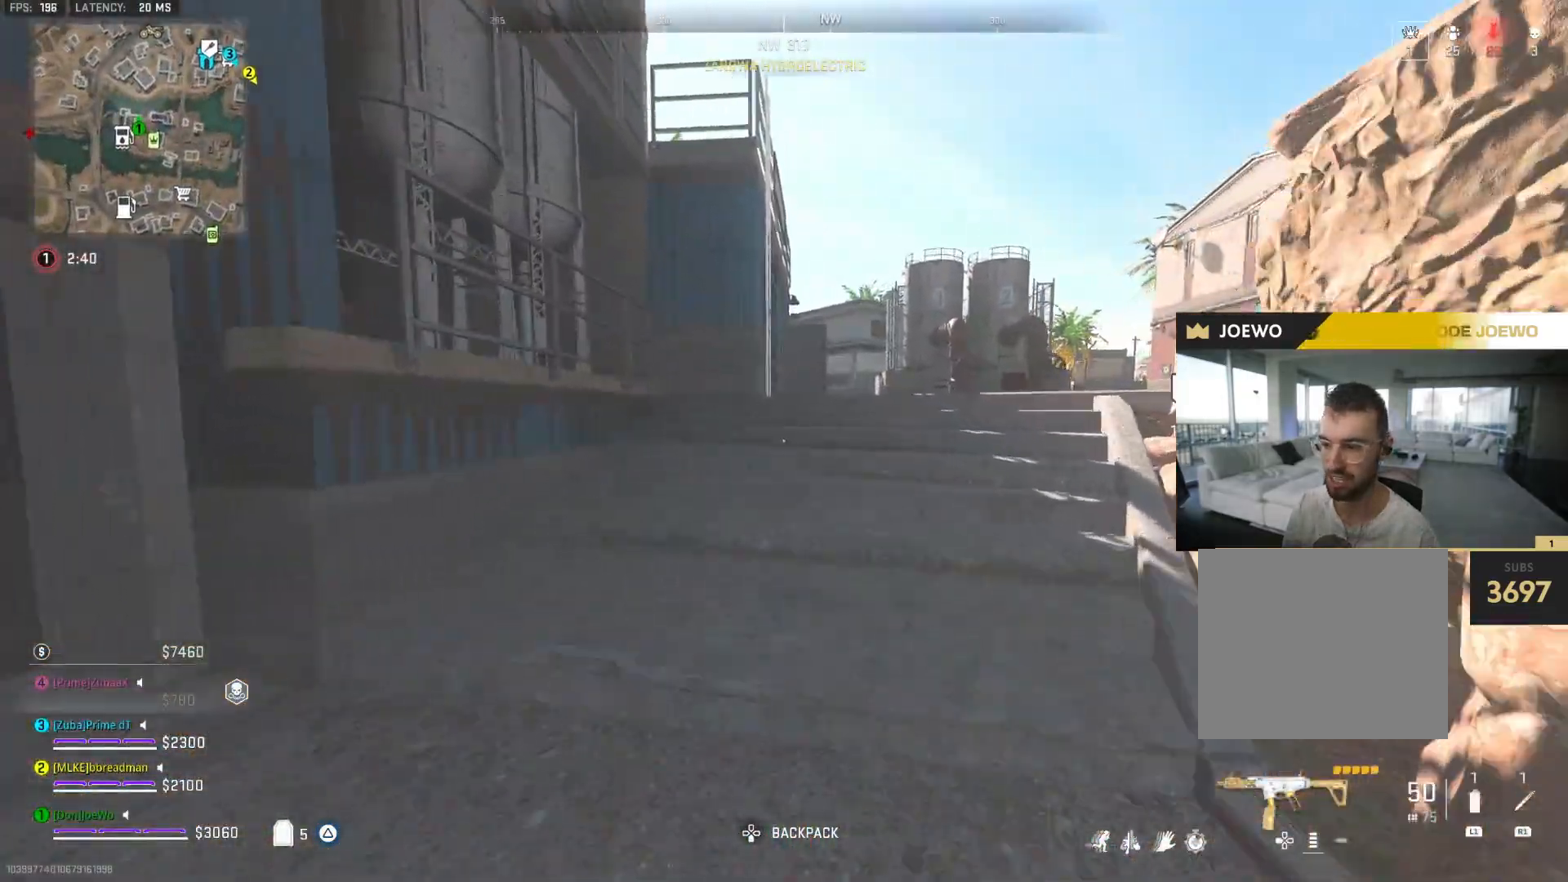
{"buttons": ["SQUARE"], "left_stick": "up-right", "right_stick": "right", "events": [[117, "left_stick", "up-right"], [150, "SQUARE", "down"], [150, "right_stick", "center"], [250, "SQUARE", "up"], [317, "SQUARE", "down"], [400, "right_stick", "right"], [417, "SQUARE", "up"], [500, "SQUARE", "down"]]}
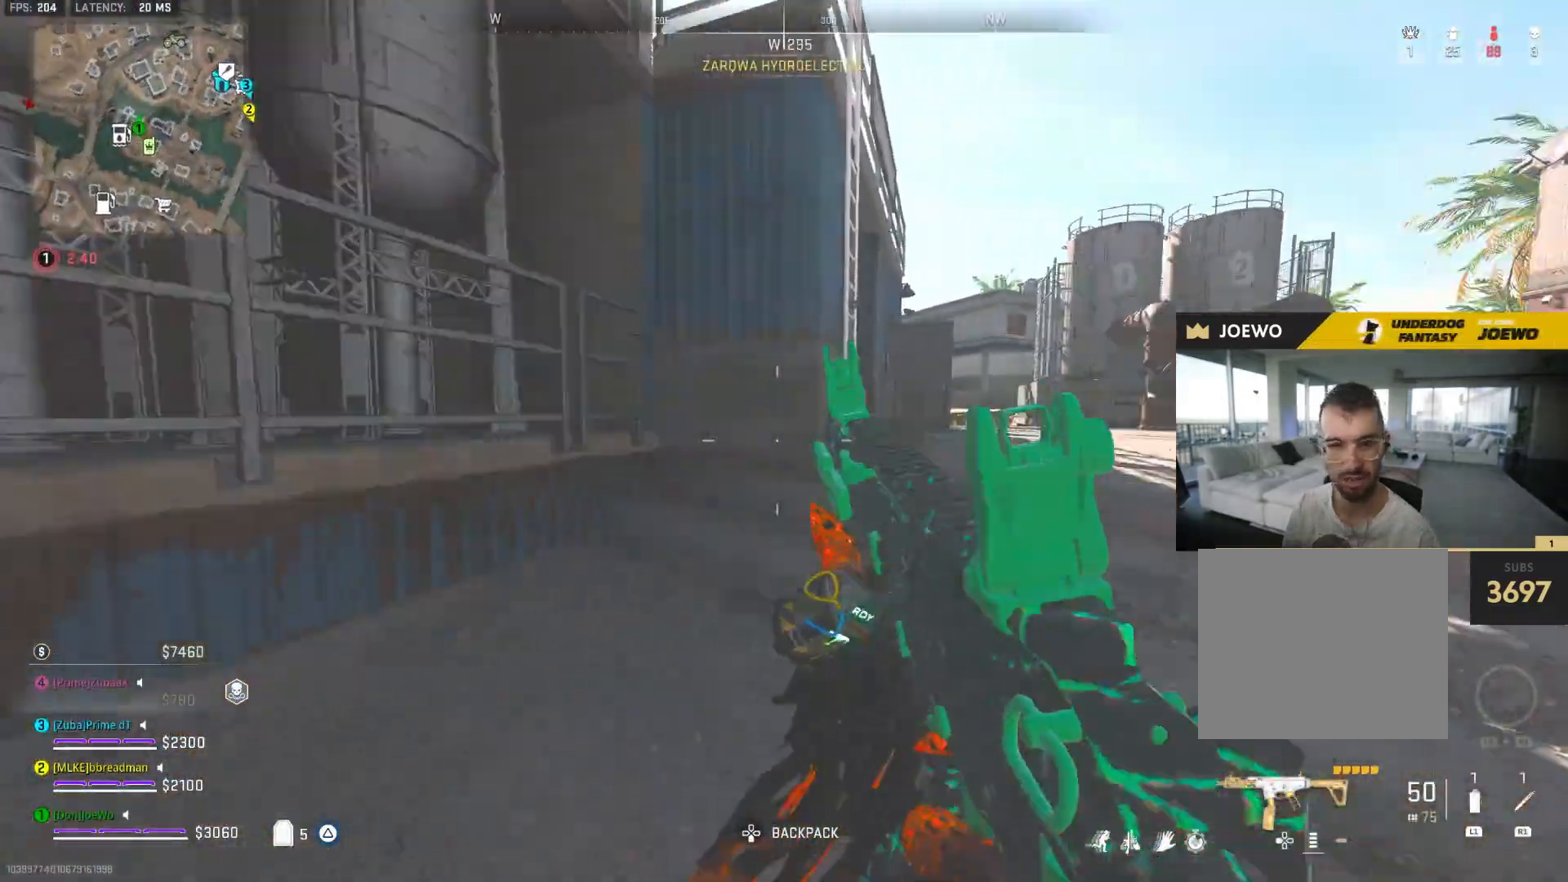
{"buttons": [], "left_stick": "up", "right_stick": "center", "events": [[17, "left_stick", "up"], [83, "right_stick", "center"], [133, "SQUARE", "up"]]}
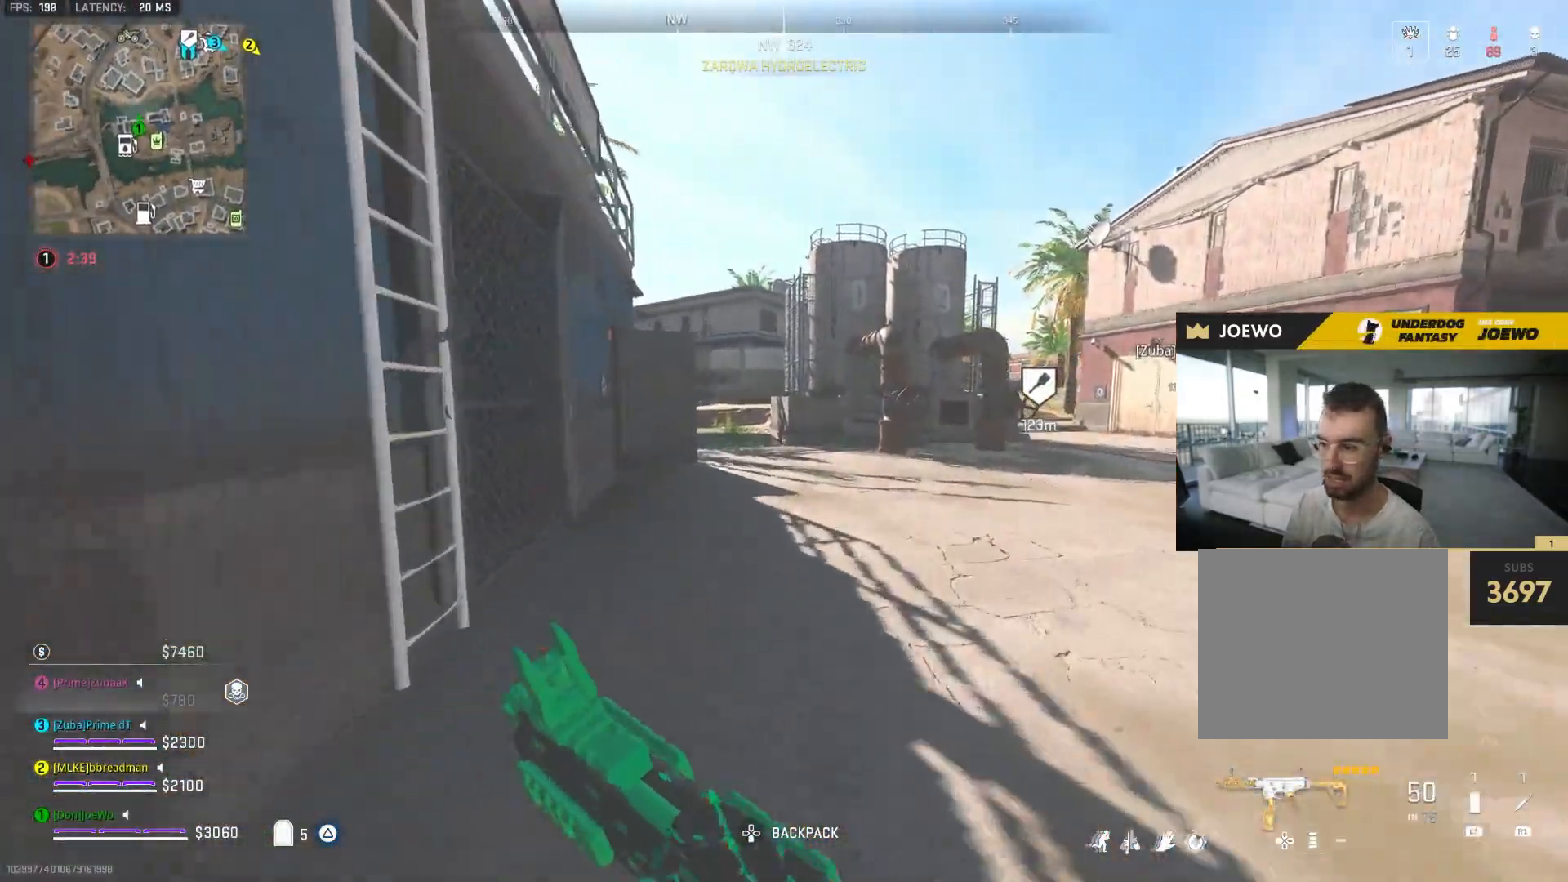
{"buttons": [], "left_stick": "up", "right_stick": "right", "events": [[100, "TRIANGLE", "down"], [183, "TRIANGLE", "up"], [250, "TRIANGLE", "down"], [300, "TRIANGLE", "up"], [483, "right_stick", "right"]]}
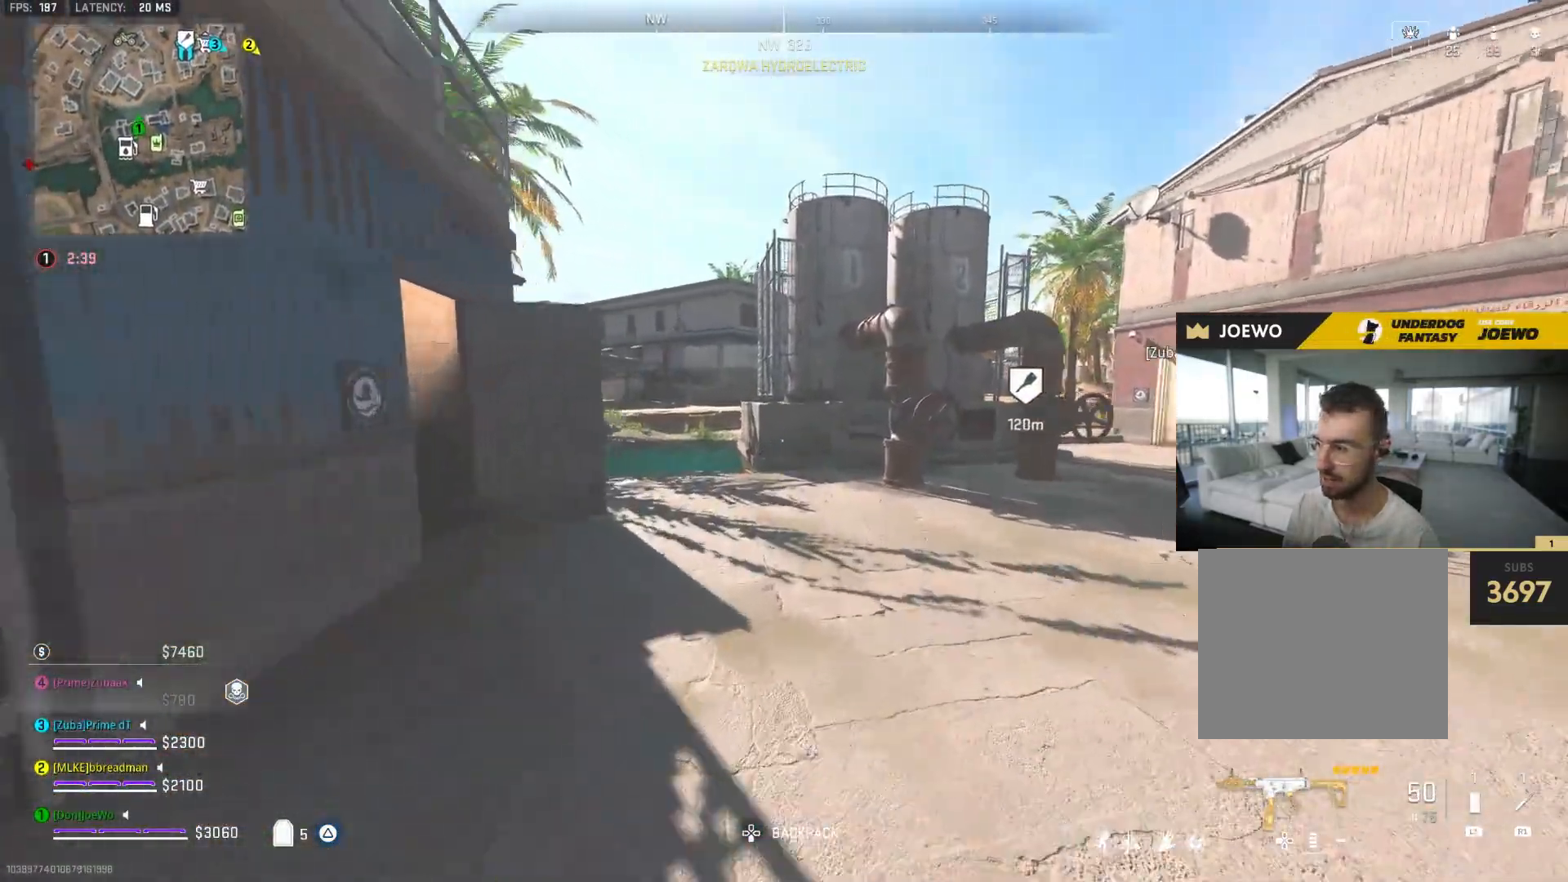
{"buttons": [], "left_stick": "right", "right_stick": "center", "events": [[83, "right_stick", "center"], [133, "right_stick", "left"], [367, "right_stick", "center"], [383, "left_stick", "up-right"], [433, "TRIANGLE", "down"], [500, "TRIANGLE", "up"], [500, "left_stick", "right"]]}
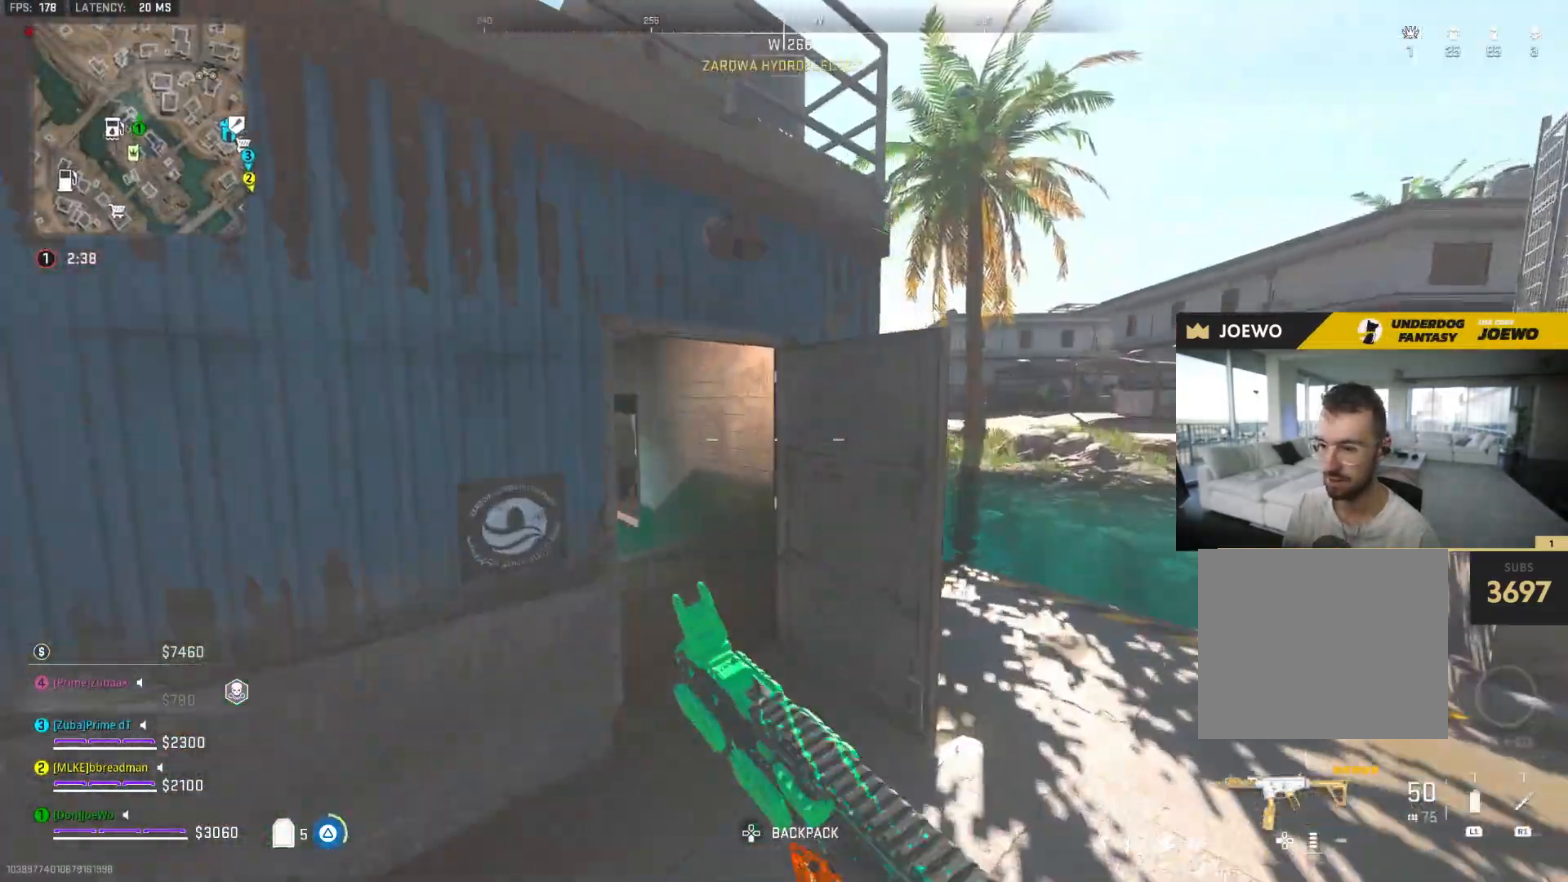
{"buttons": [], "left_stick": "right", "right_stick": "center", "events": [[67, "TRIANGLE", "down"], [133, "TRIANGLE", "up"], [333, "right_stick", "left"], [417, "right_stick", "center"]]}
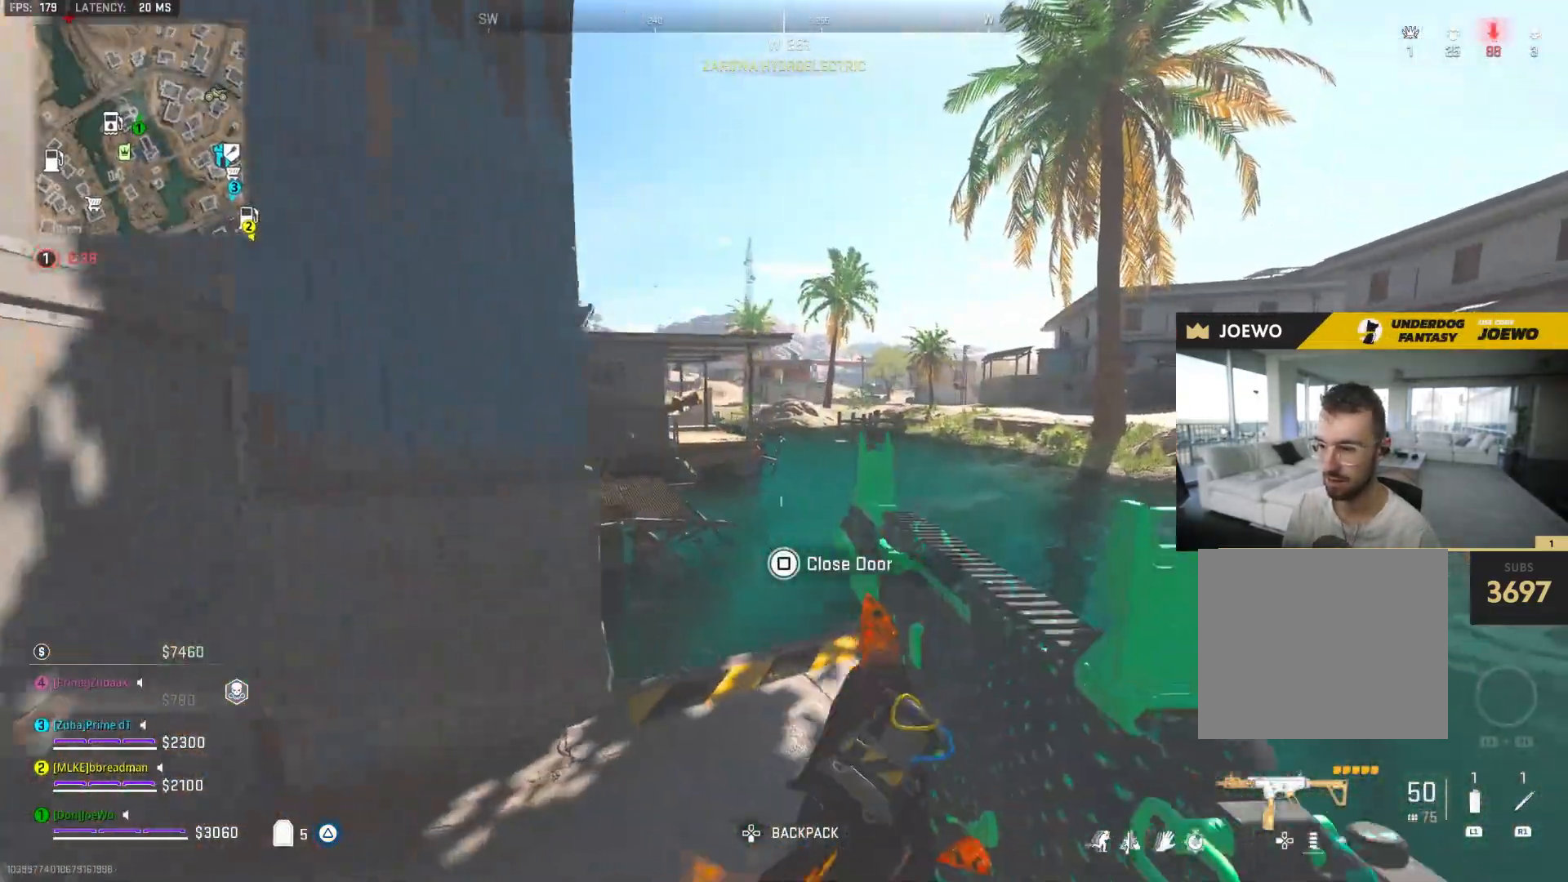
{"buttons": [], "left_stick": "down-left", "right_stick": "left", "events": [[167, "left_stick", "center"], [433, "left_stick", "down-left"], [467, "right_stick", "left"]]}
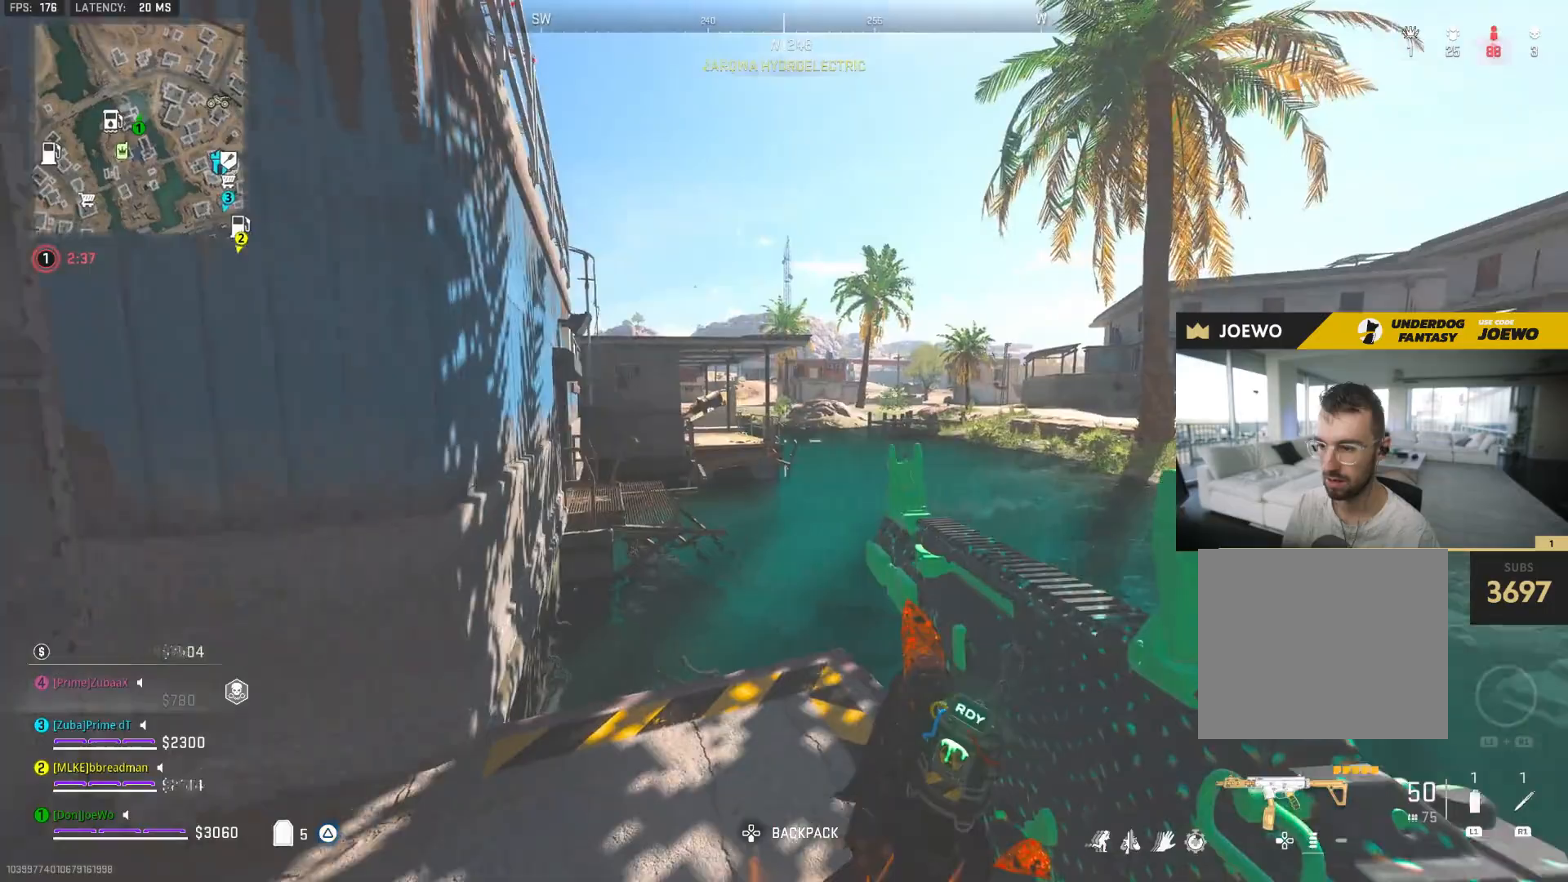
{"buttons": [], "left_stick": "up", "right_stick": "right", "events": [[167, "left_stick", "up-left"], [250, "right_stick", "right"], [400, "left_stick", "up"]]}
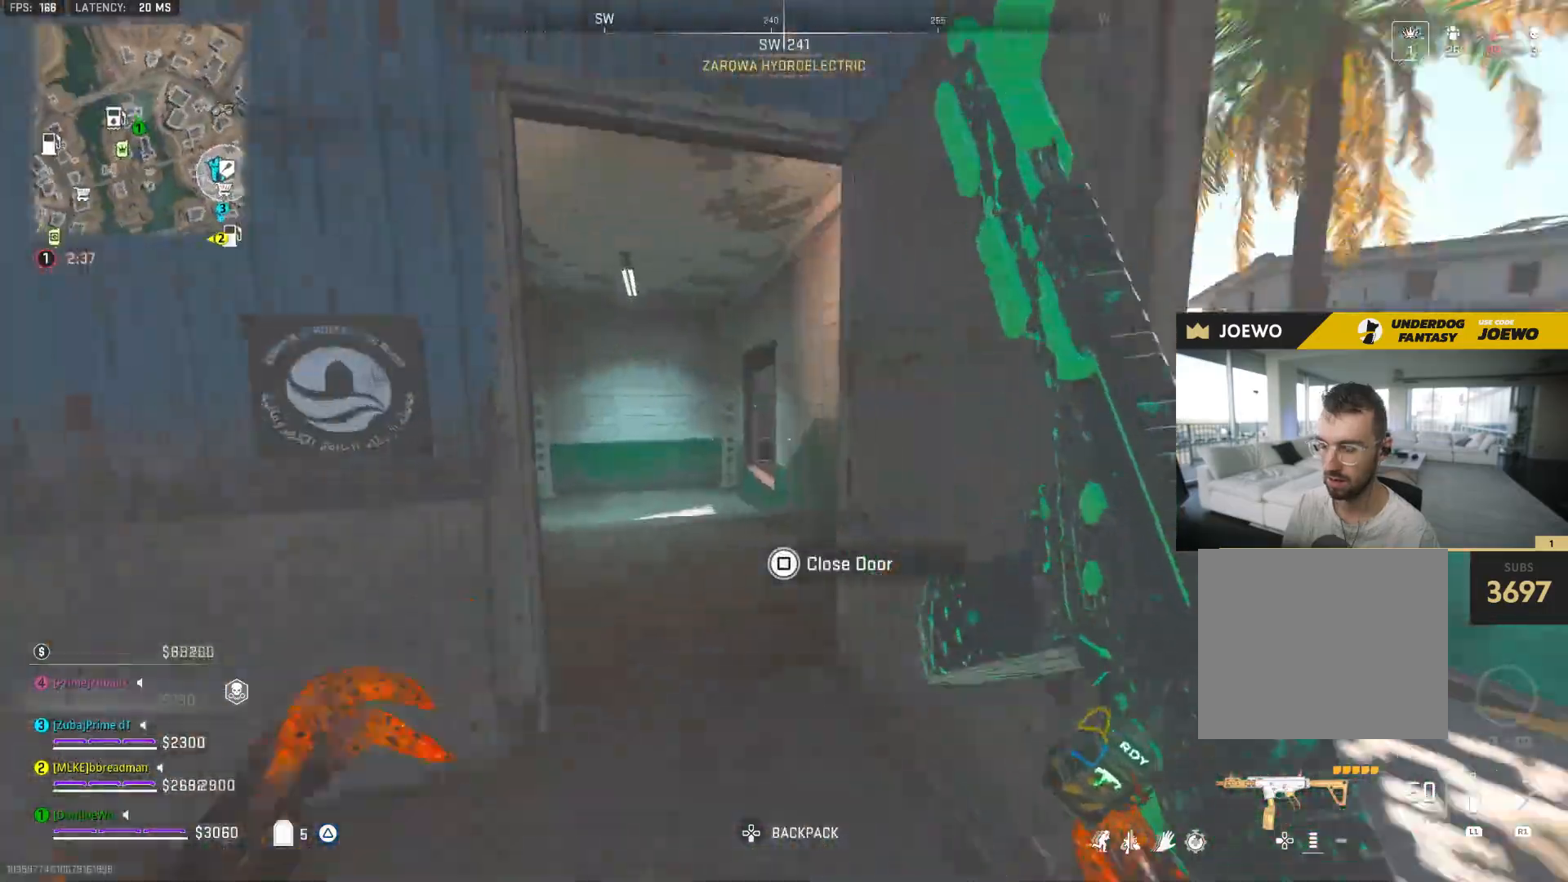
{"buttons": [], "left_stick": "up", "right_stick": "center", "events": [[33, "right_stick", "center"], [217, "right_stick", "left"], [383, "right_stick", "center"]]}